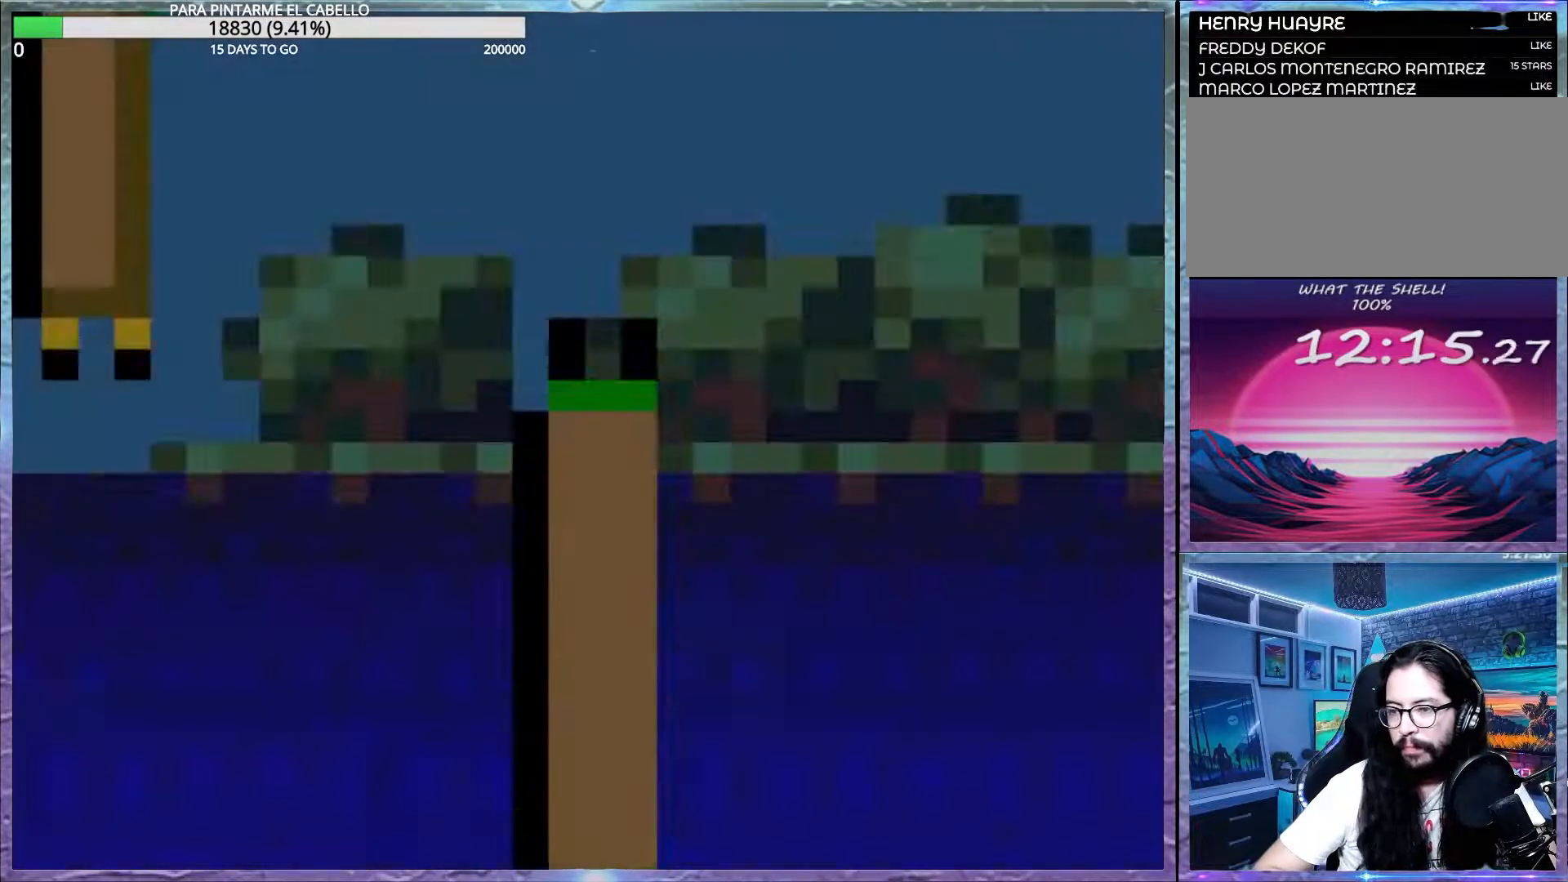
Gameplay with a controller (Nintendo layout); each line is a JSON object with the inputs held at the frame after it. "events" lists button and stick changes between this image and that frame as [ms after this image, input, new state], when the widget could be followed in between. Not read: DPAD_DOWN DPAD_RIGHT L3 R3.
{"buttons": ["B", "Y"], "events": []}
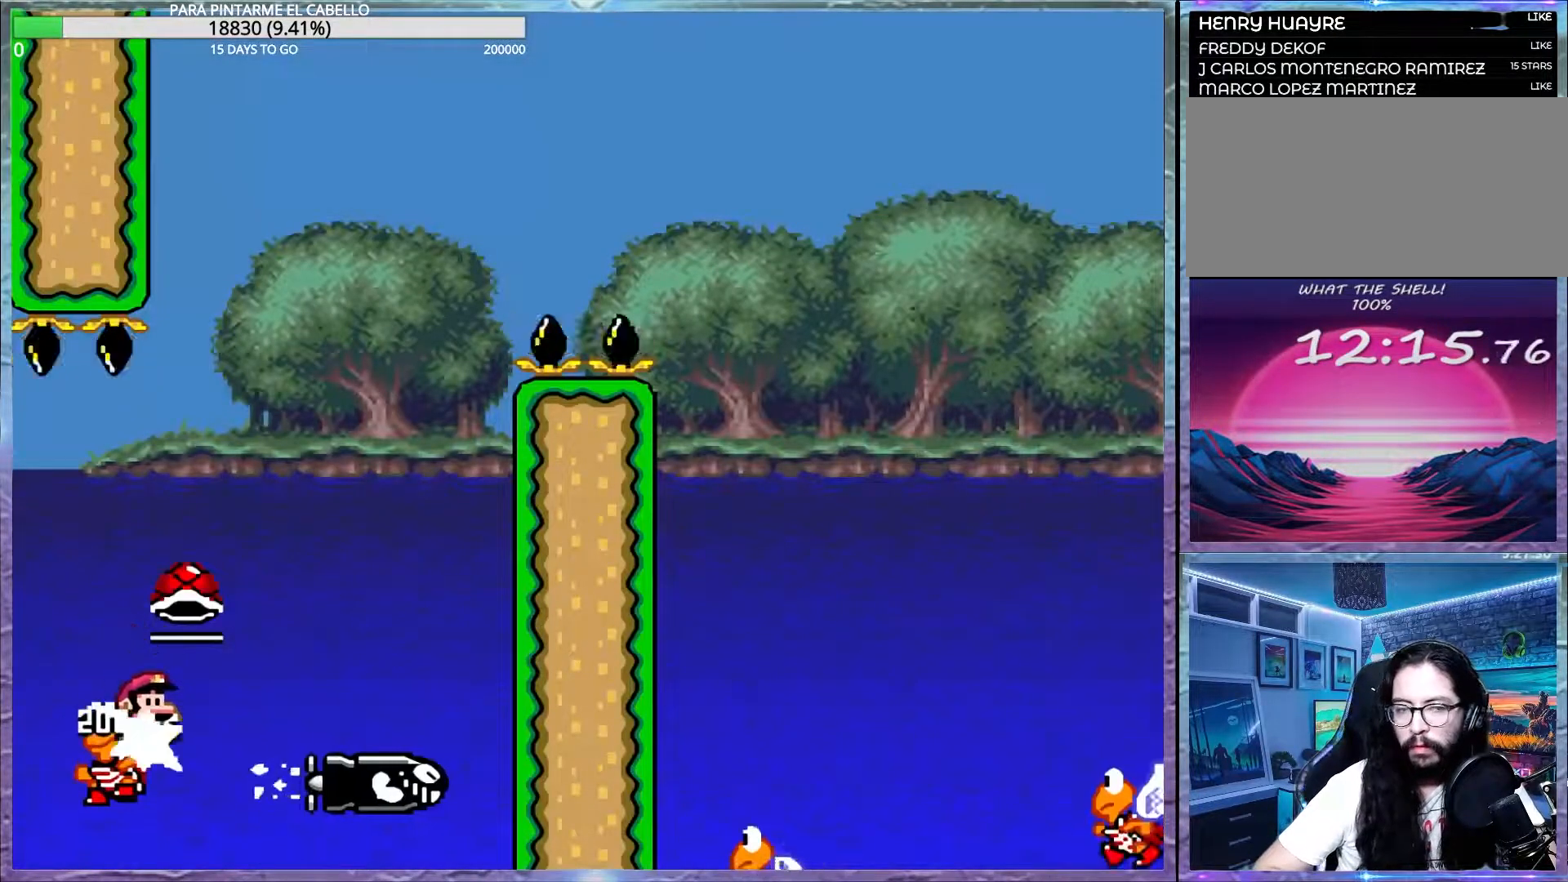
{"buttons": ["B", "Y"], "events": [[150, "DPAD_LEFT", "down"], [150, "DPAD_UP", "down"], [267, "DPAD_LEFT", "up"], [267, "DPAD_UP", "up"], [367, "B", "up"], [367, "Y", "up"], [417, "Y", "down"], [433, "B", "down"]]}
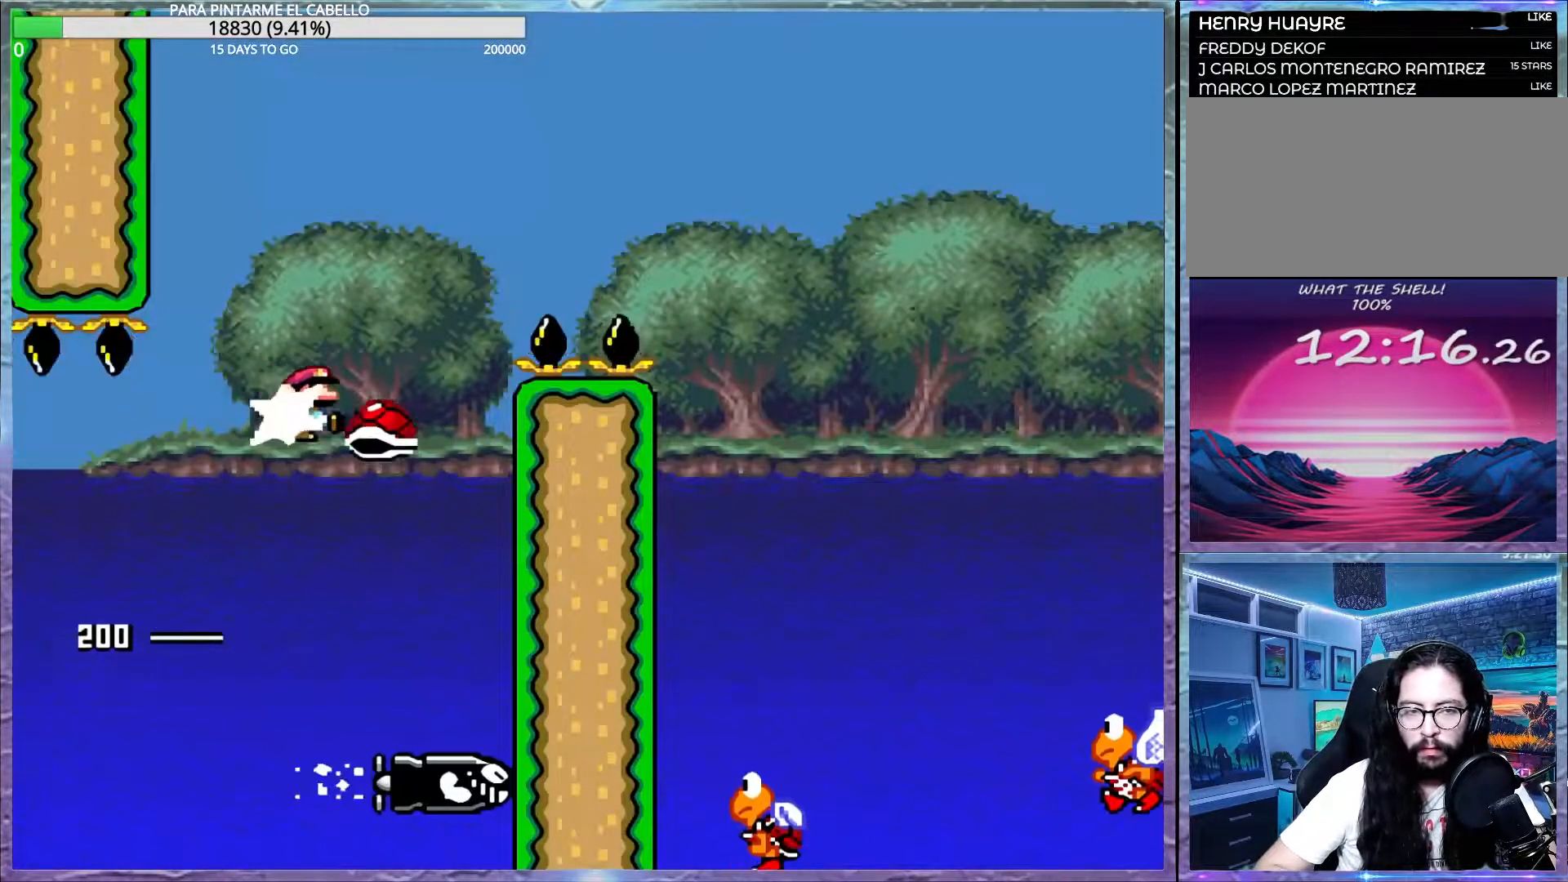
{"buttons": ["B", "Y"], "events": [[50, "DPAD_LEFT", "down"], [50, "DPAD_UP", "down"], [67, "DPAD_UP", "up"], [133, "DPAD_LEFT", "up"]]}
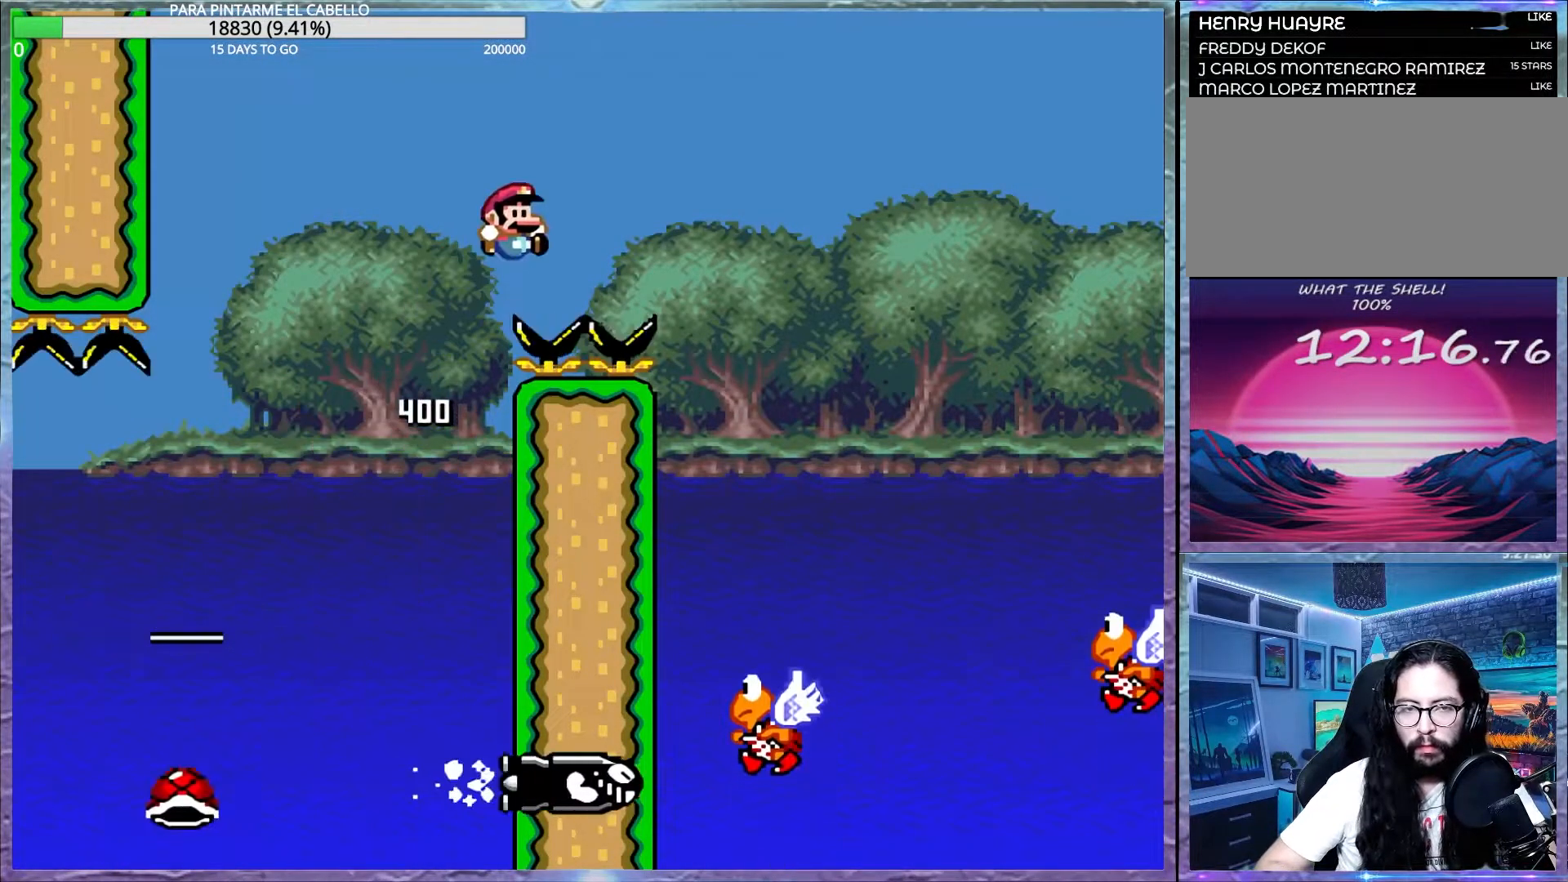
{"buttons": ["B", "Y"], "events": [[83, "B", "up"], [250, "DPAD_LEFT", "down"], [317, "B", "down"], [317, "DPAD_UP", "down"], [383, "DPAD_LEFT", "up"], [383, "DPAD_UP", "up"]]}
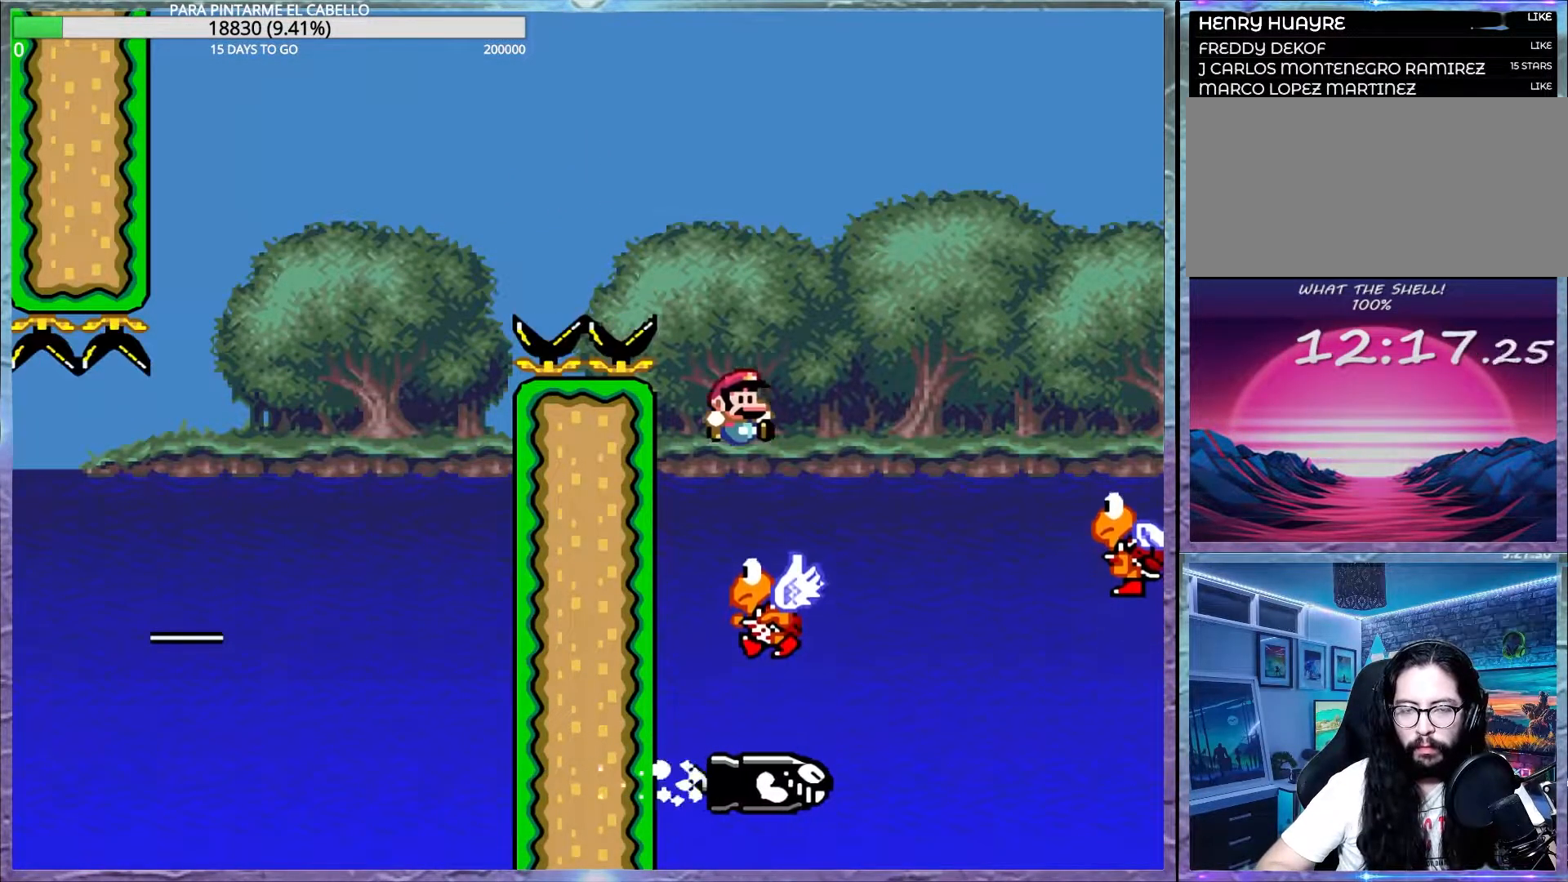
{"buttons": ["Y"], "events": [[417, "B", "up"]]}
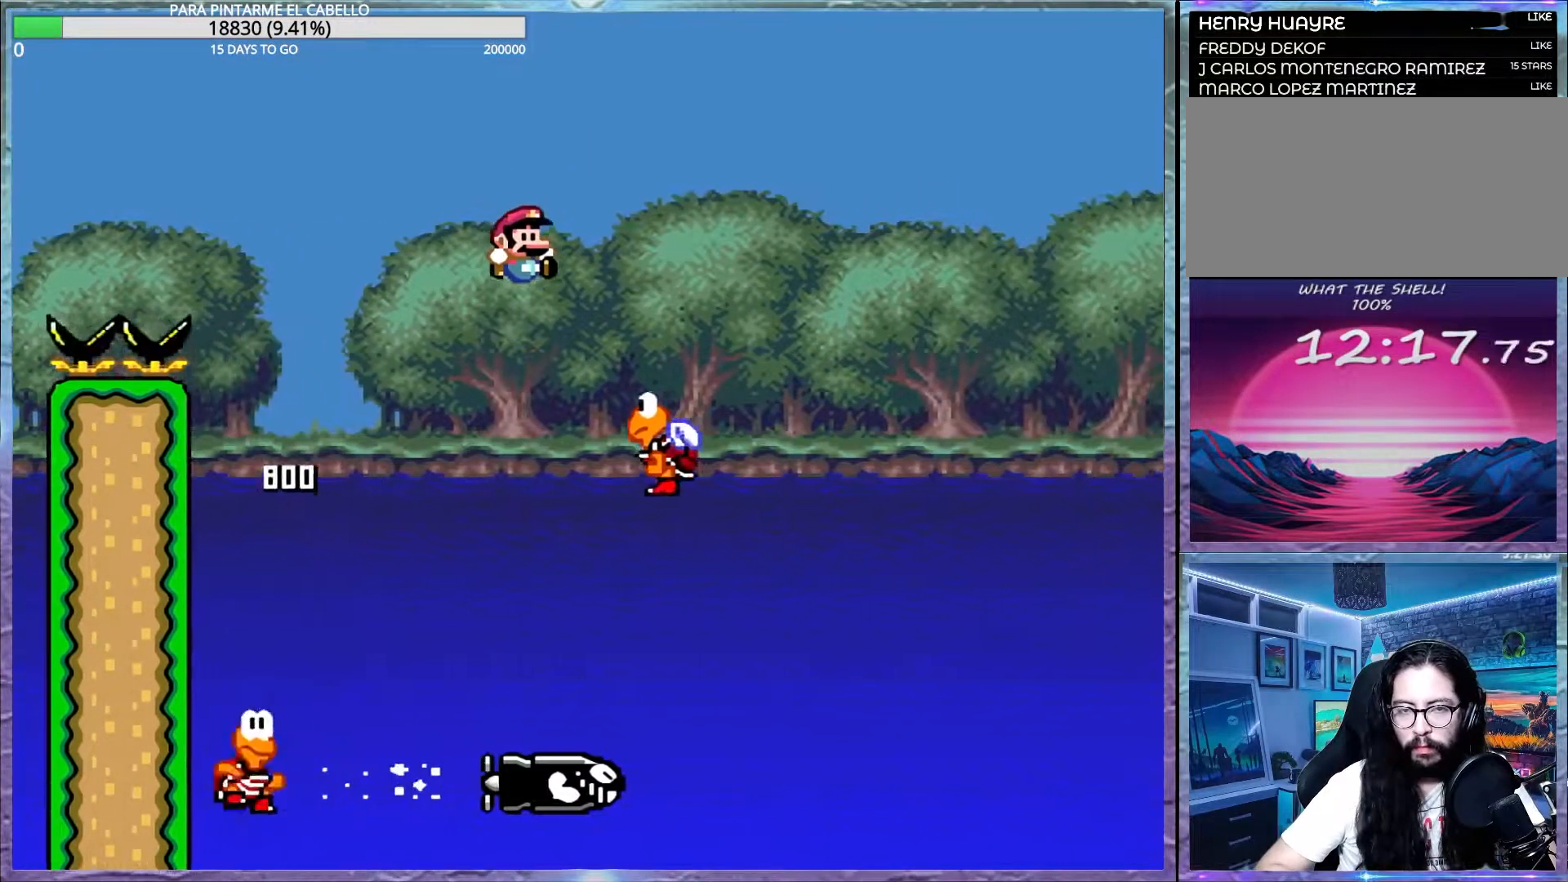
{"buttons": ["B", "Y"], "events": [[50, "B", "down"]]}
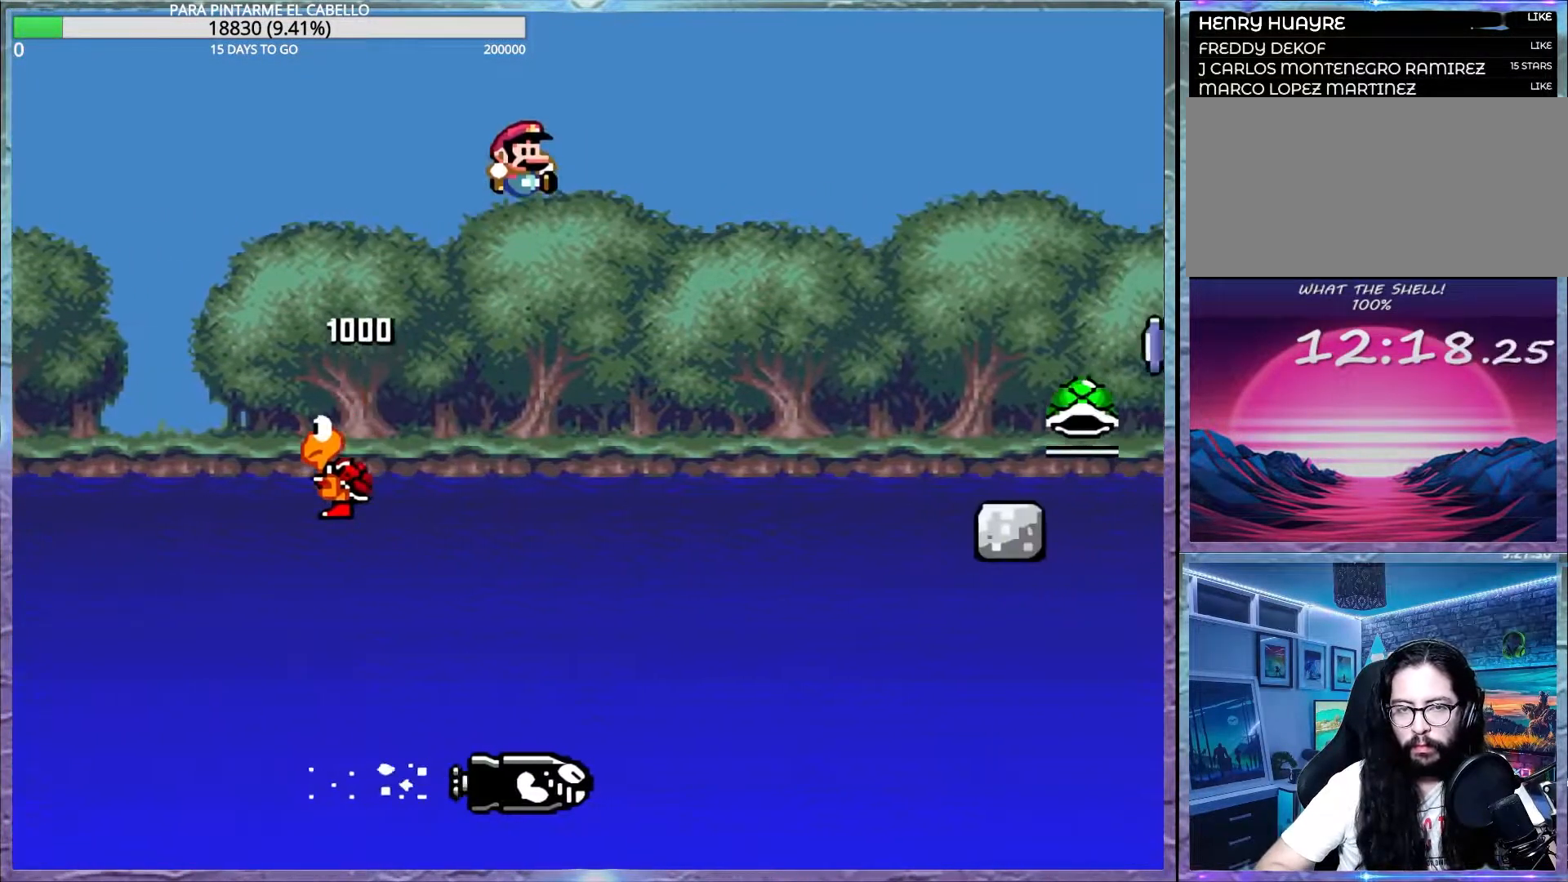
{"buttons": ["Y"], "events": [[383, "B", "up"]]}
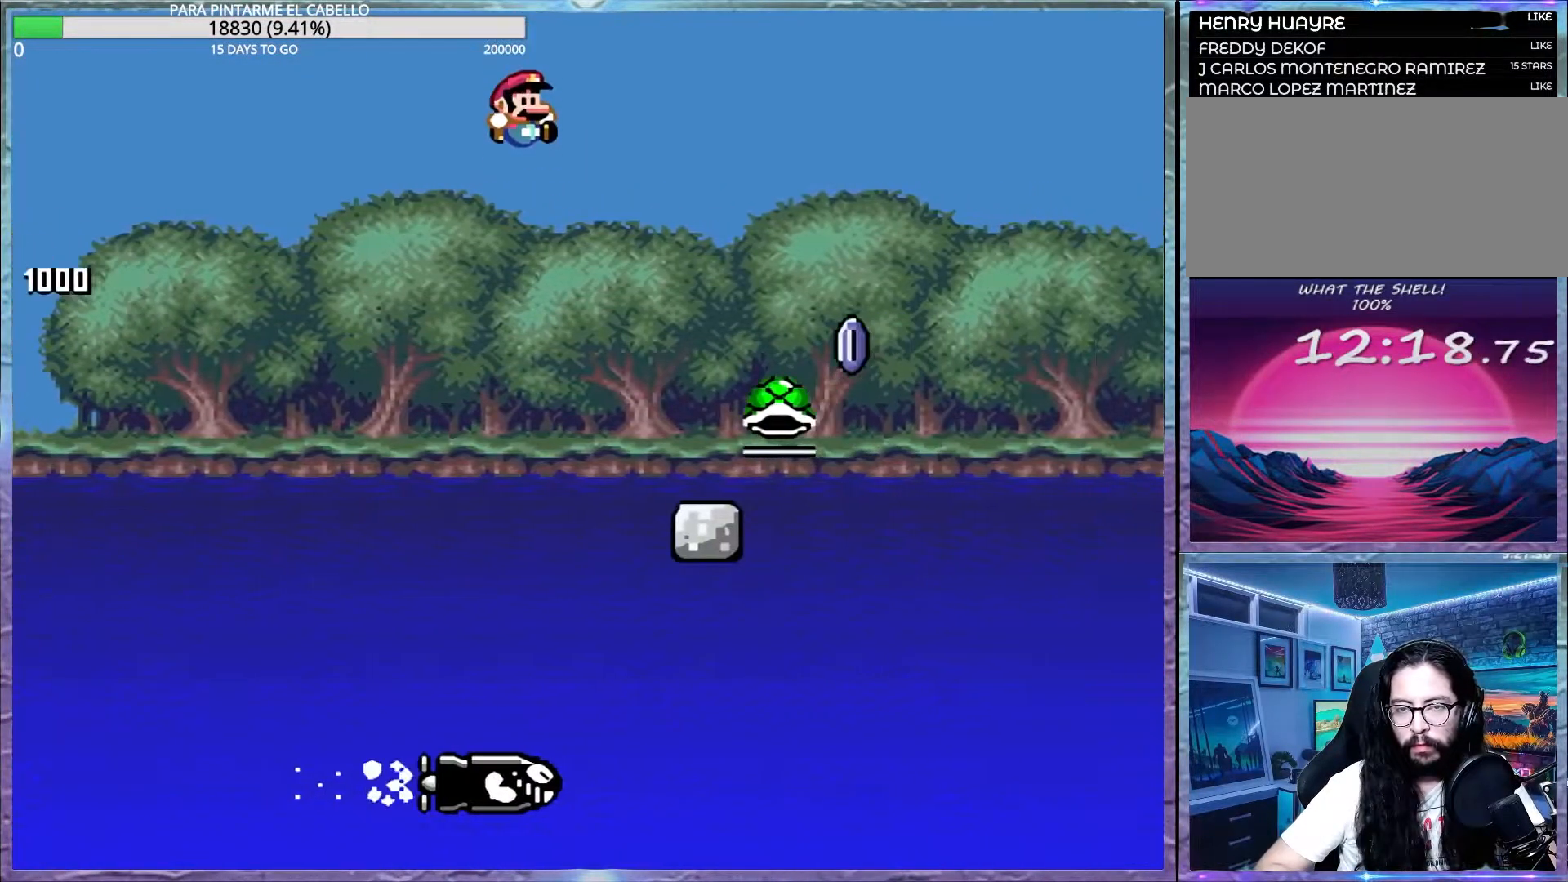
{"buttons": ["A", "X"], "events": [[300, "X", "down"], [300, "Y", "up"], [350, "A", "down"]]}
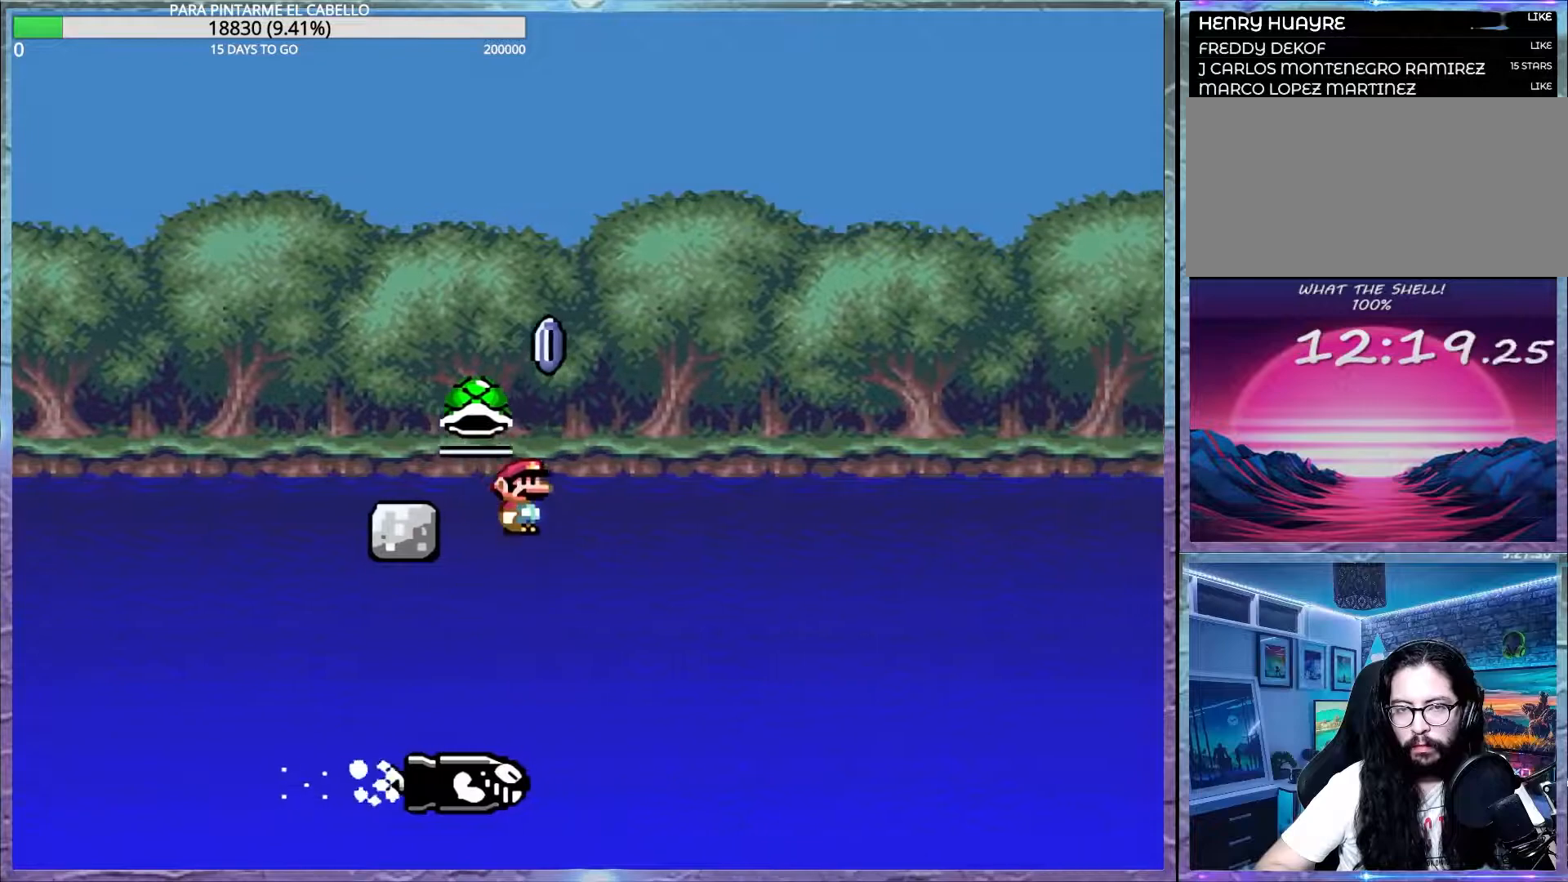
{"buttons": [], "events": [[300, "A", "up"], [333, "X", "up"]]}
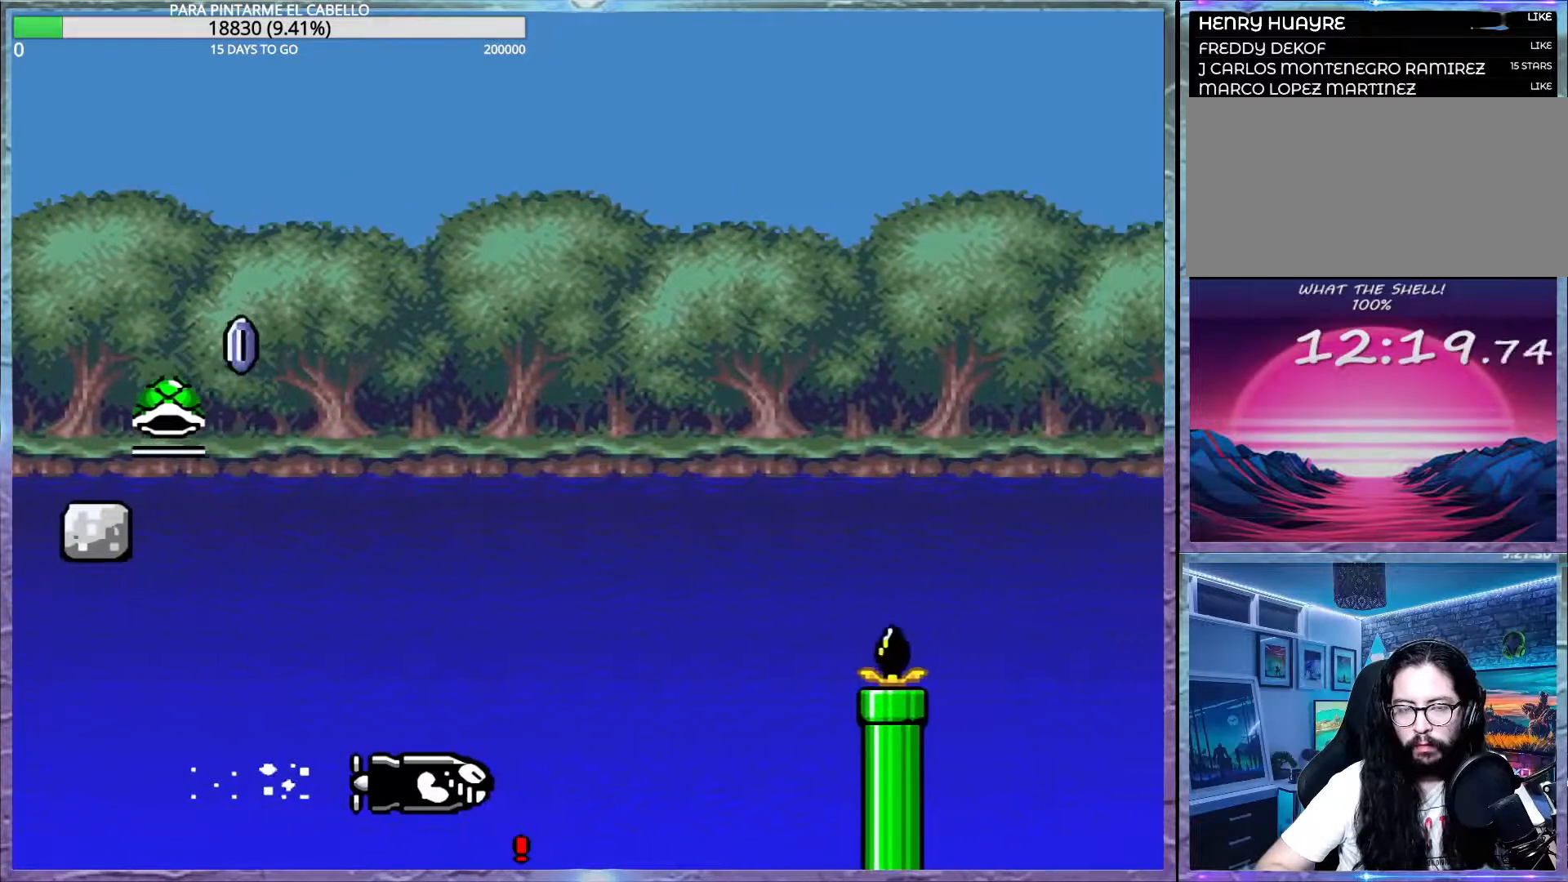
{"buttons": [], "events": []}
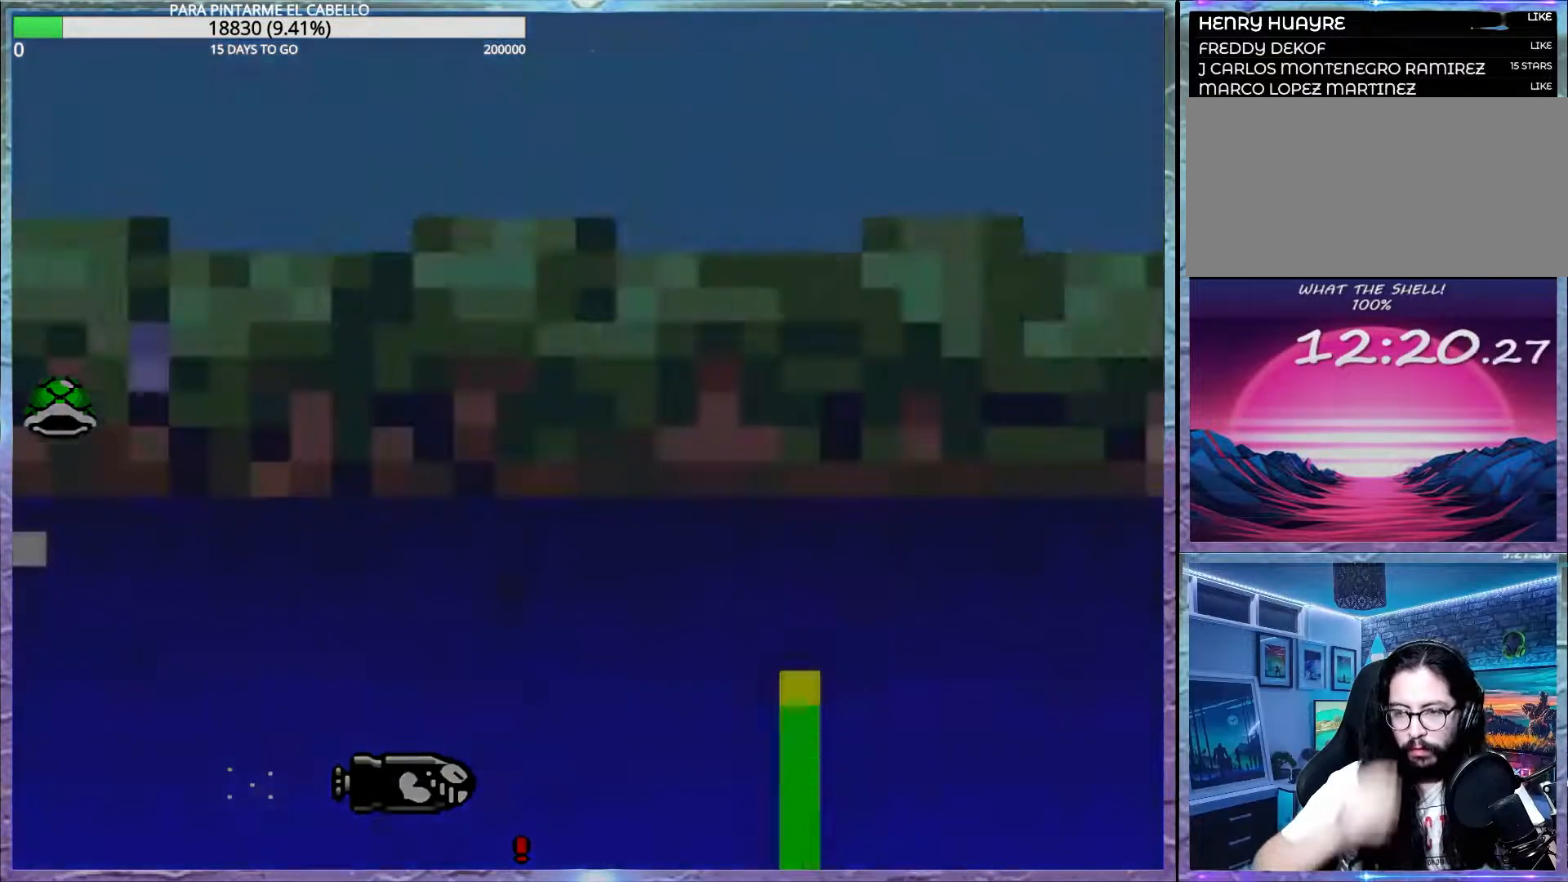
{"buttons": [], "events": []}
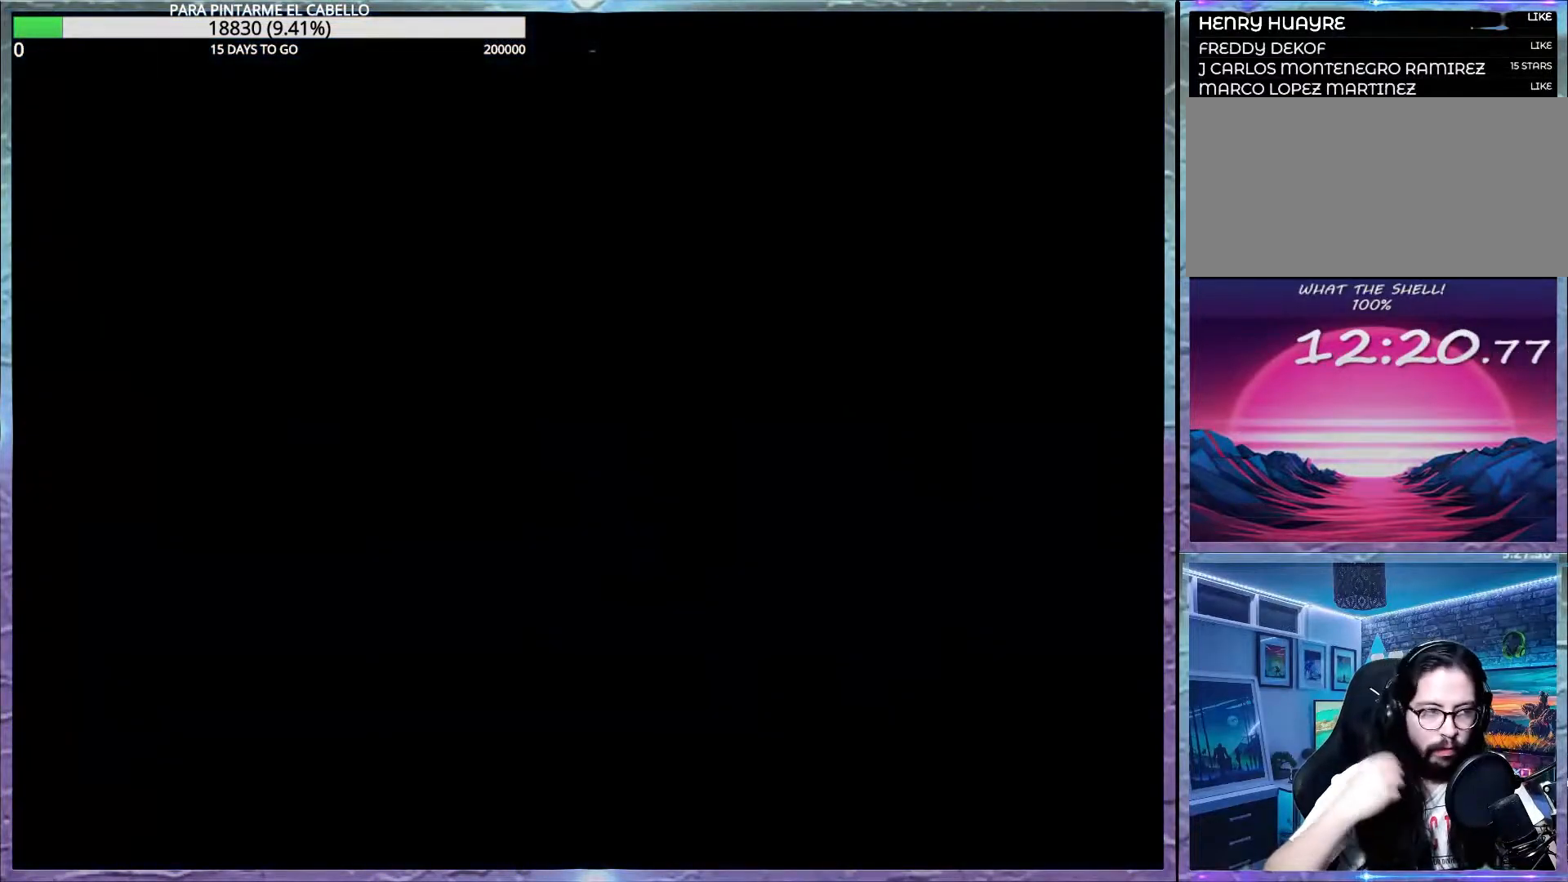
{"buttons": [], "events": []}
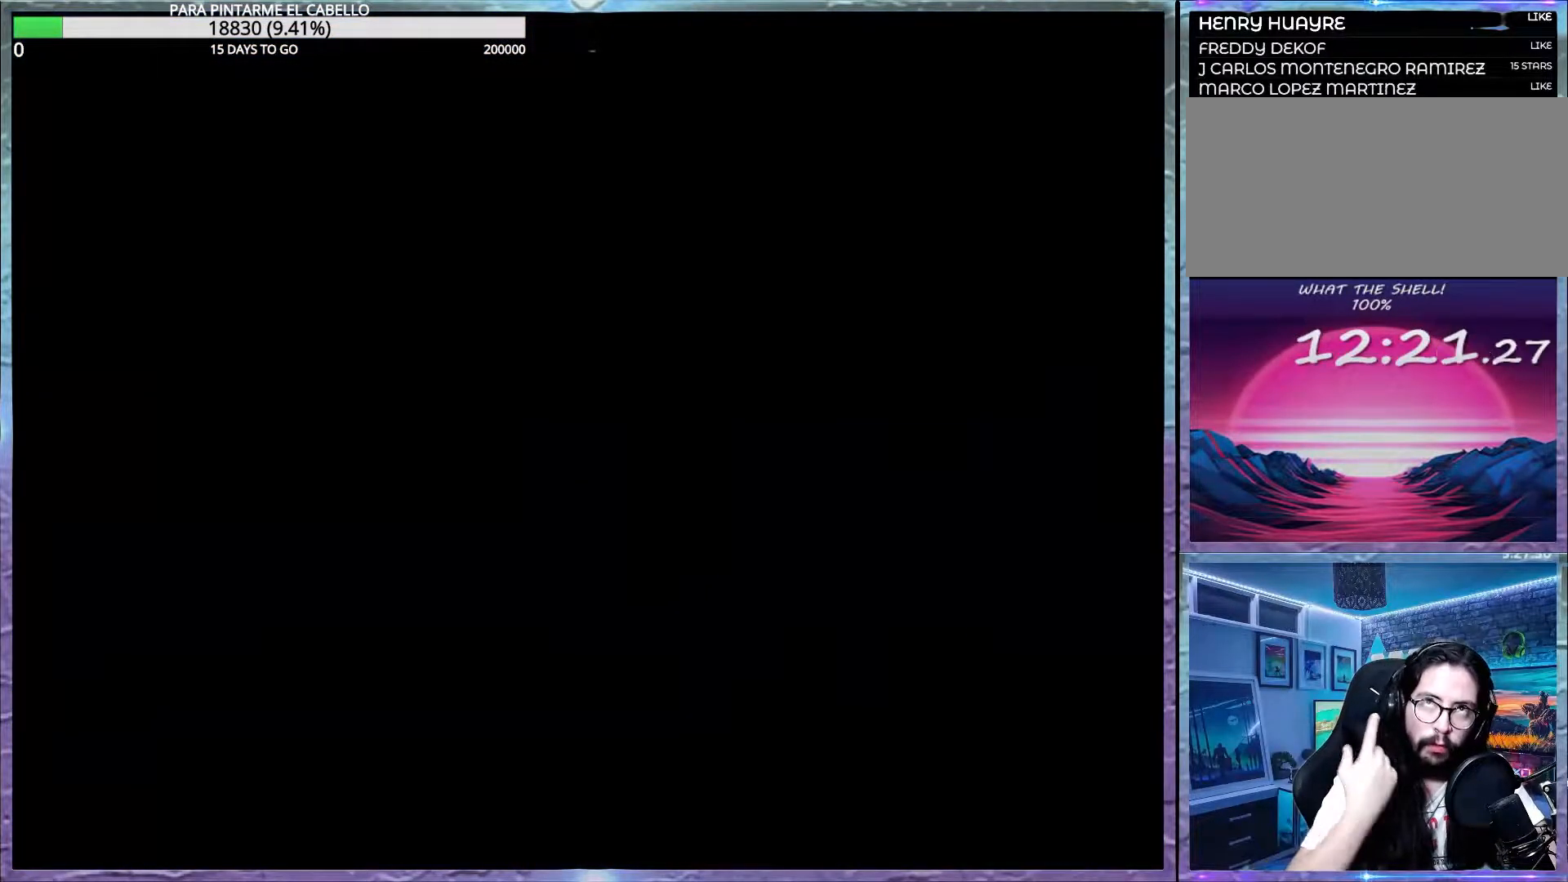
{"buttons": ["B", "Y"], "events": [[83, "B", "down"], [150, "Y", "down"]]}
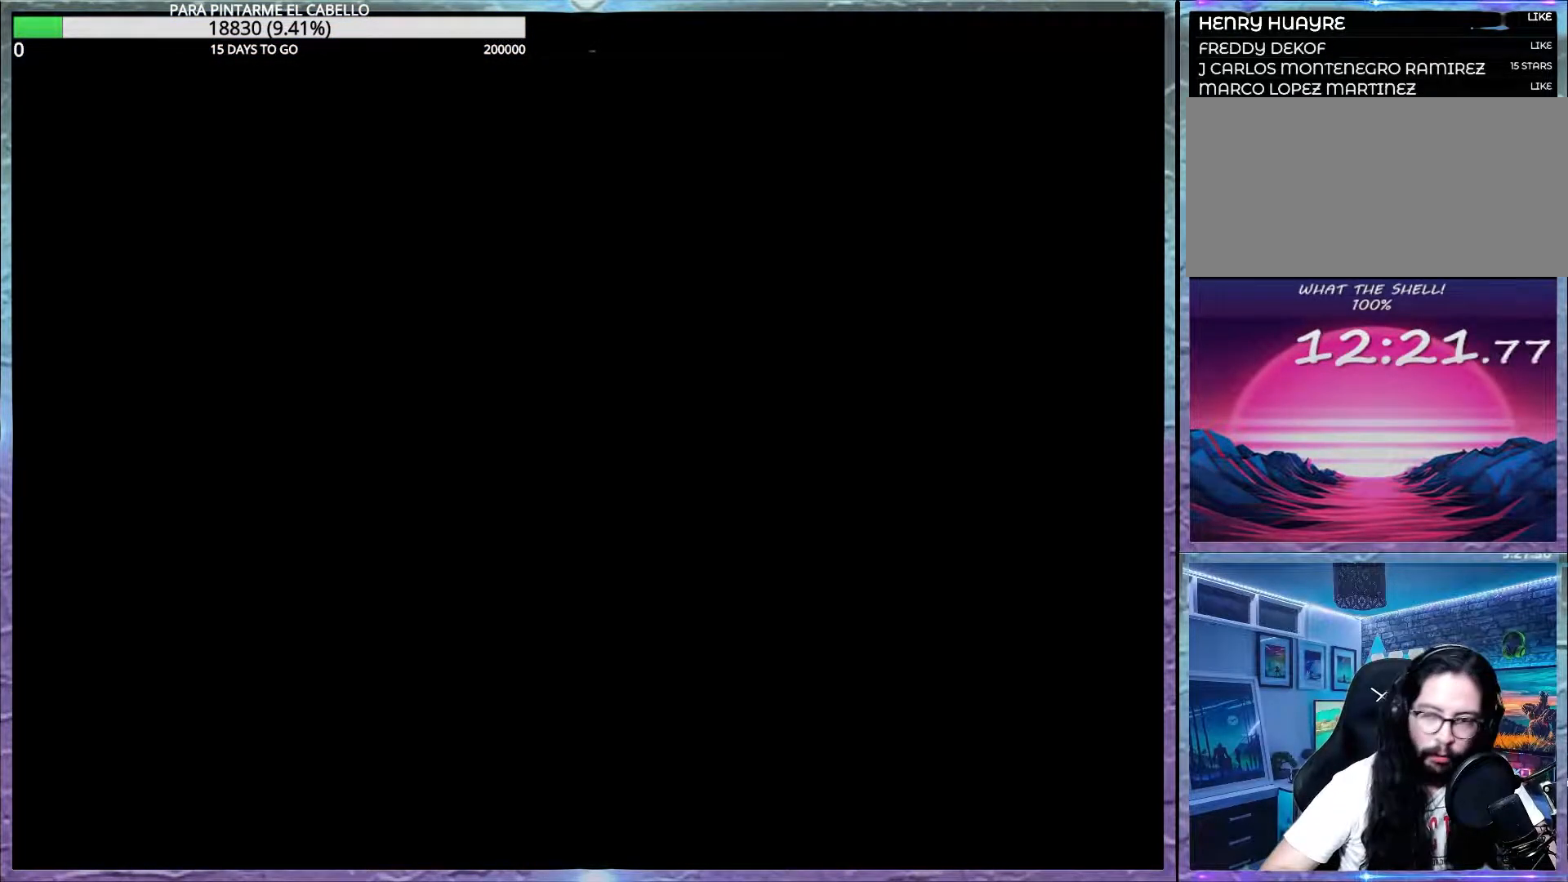
{"buttons": ["B", "Y"], "events": []}
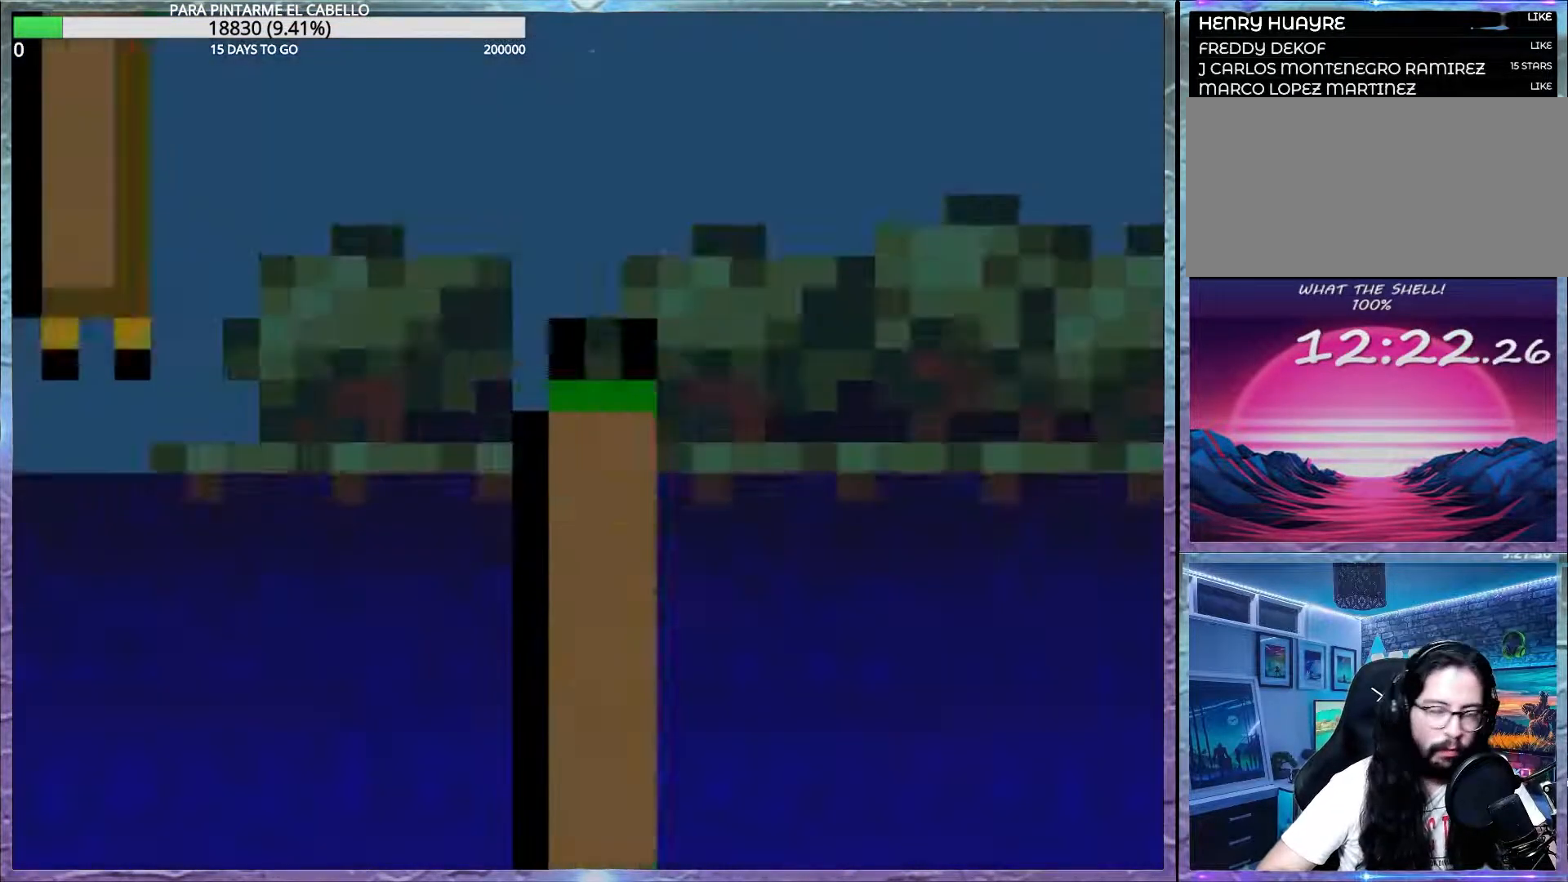
{"buttons": ["B", "Y"], "events": []}
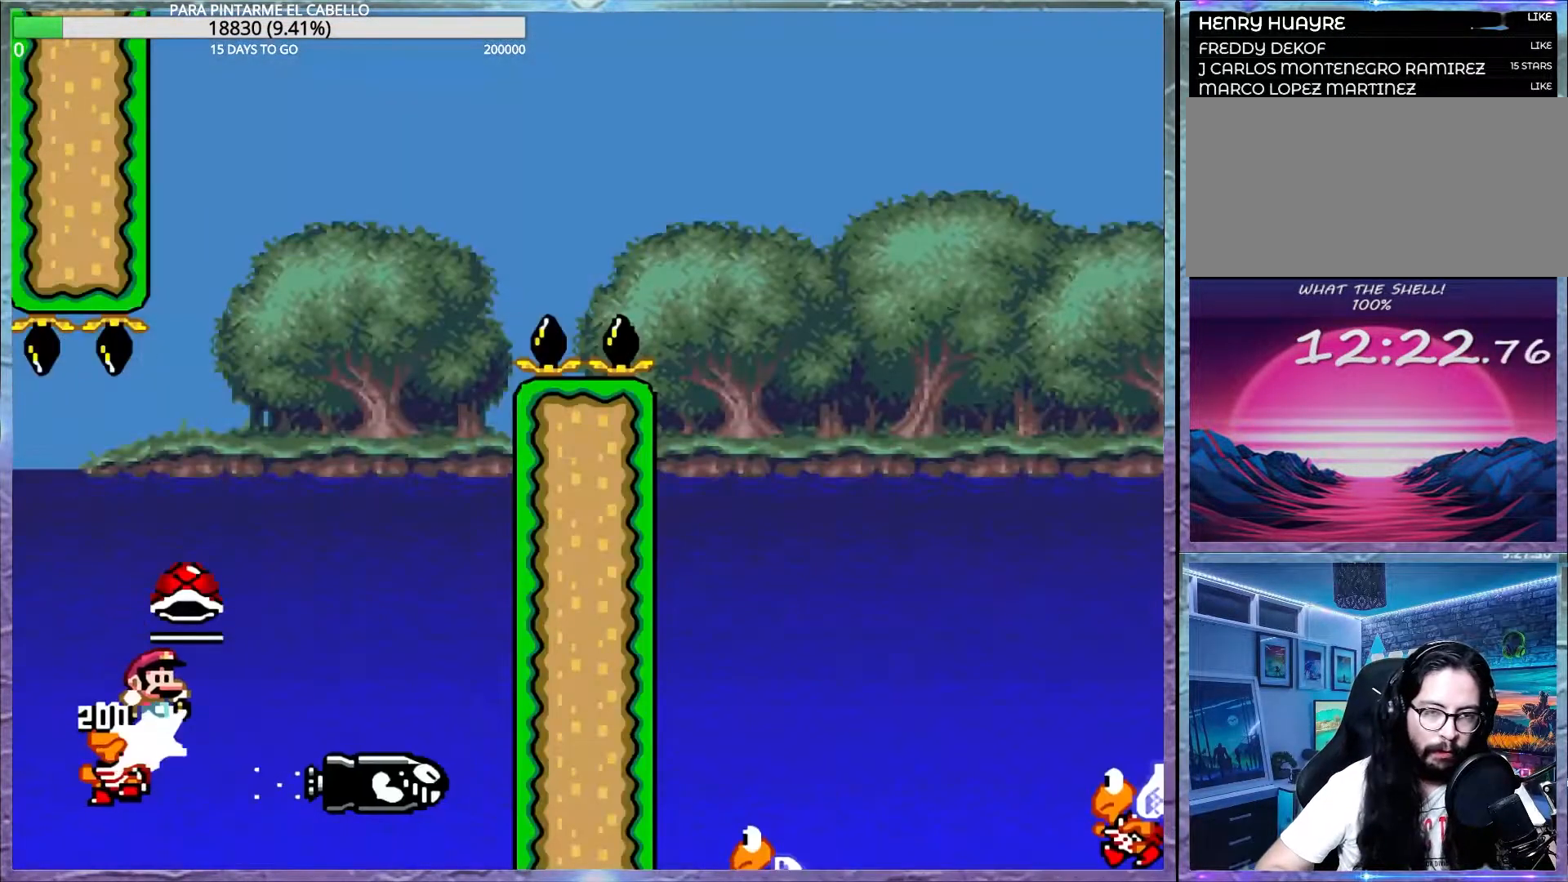
{"buttons": ["B", "Y", "DPAD_UP", "DPAD_LEFT"], "events": [[117, "DPAD_LEFT", "down"], [117, "DPAD_UP", "down"], [217, "DPAD_LEFT", "up"], [217, "DPAD_UP", "up"], [367, "B", "up"], [367, "Y", "up"], [433, "B", "down"], [433, "Y", "down"], [483, "DPAD_UP", "down"], [500, "DPAD_LEFT", "down"]]}
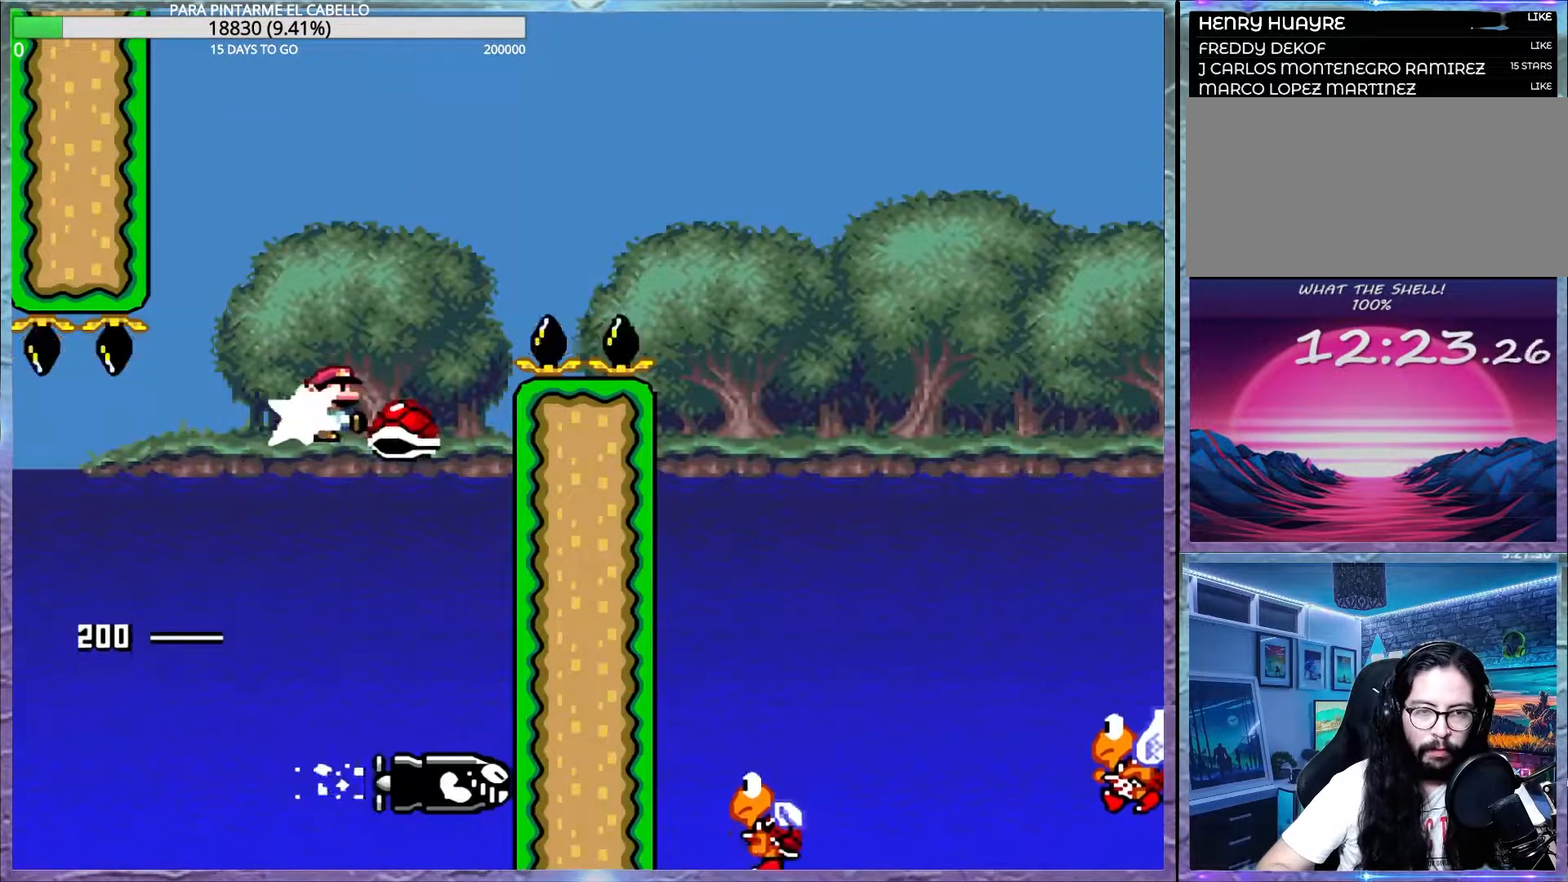
{"buttons": ["B", "Y"], "events": [[17, "DPAD_UP", "up"], [117, "DPAD_LEFT", "up"]]}
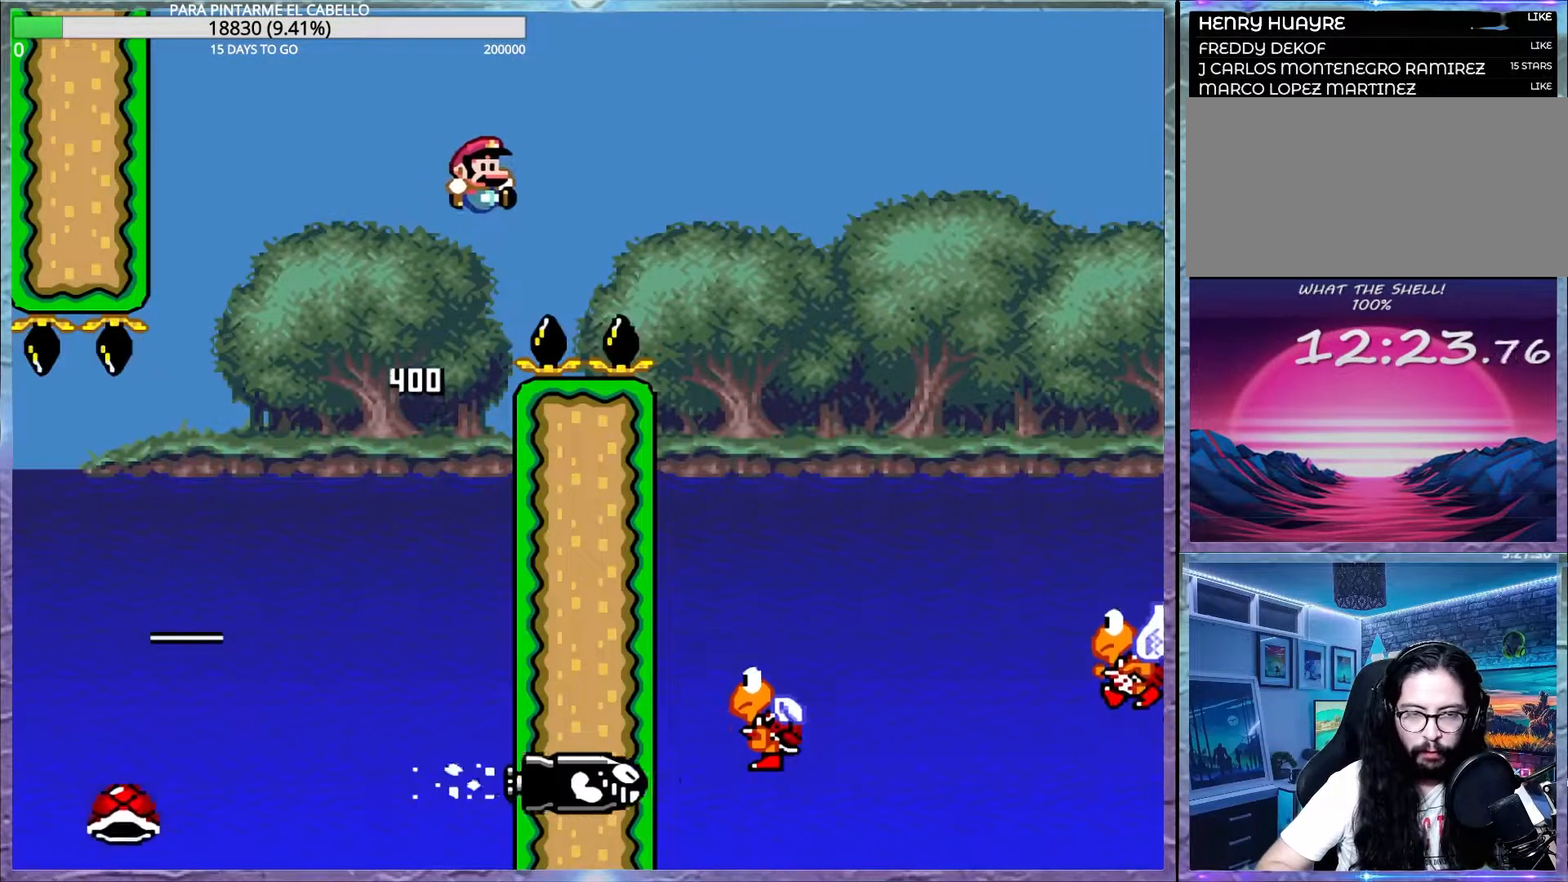
{"buttons": ["B", "Y"], "events": [[100, "B", "up"], [333, "DPAD_LEFT", "down"], [383, "B", "down"], [433, "DPAD_LEFT", "up"]]}
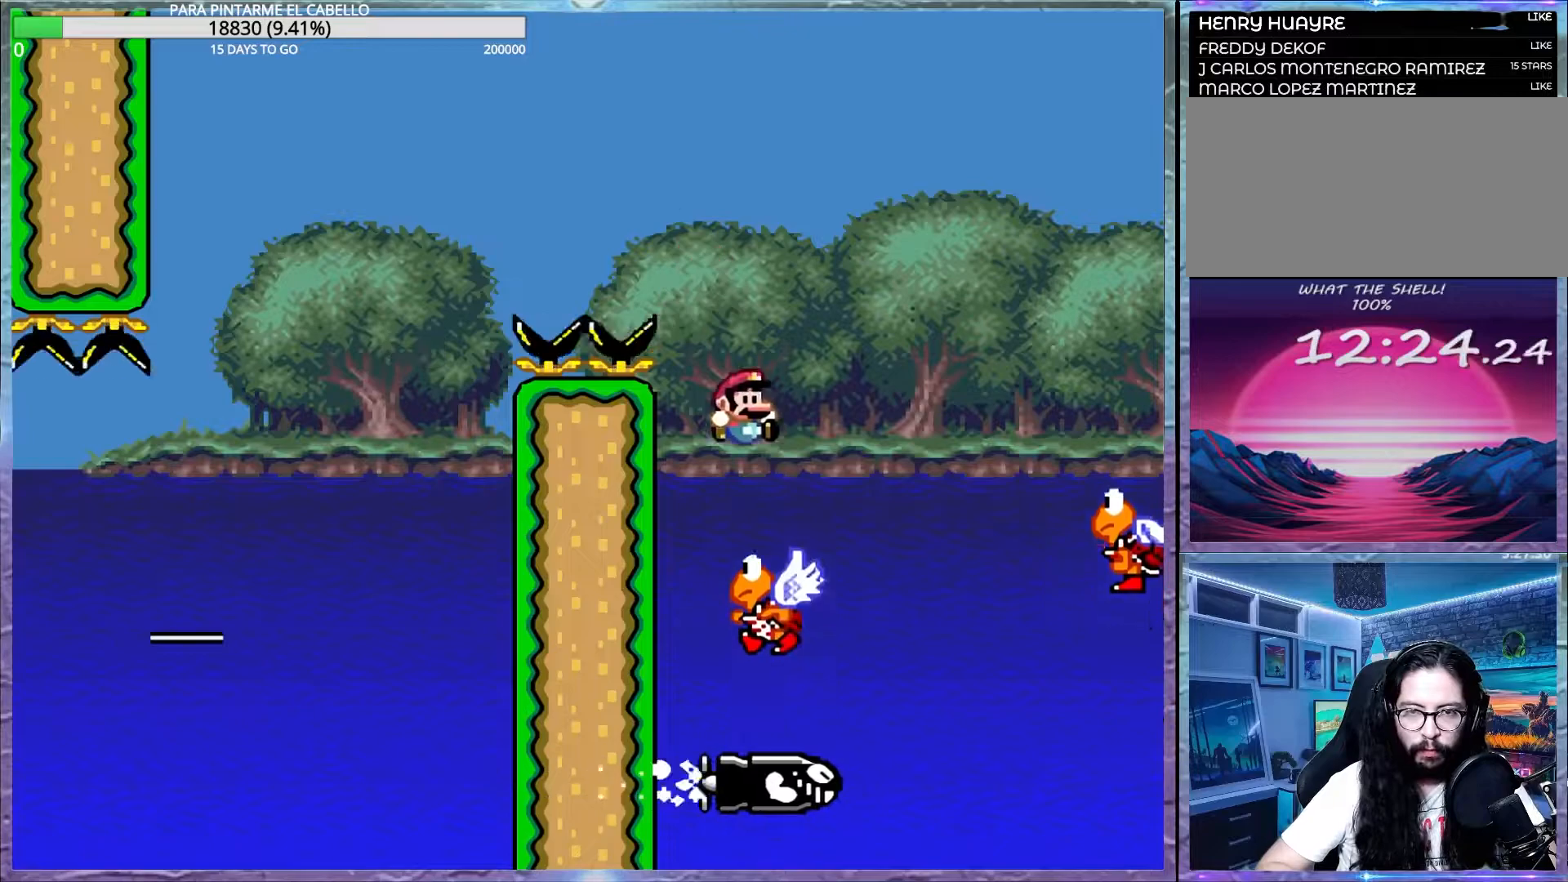
{"buttons": ["Y"], "events": [[333, "B", "up"]]}
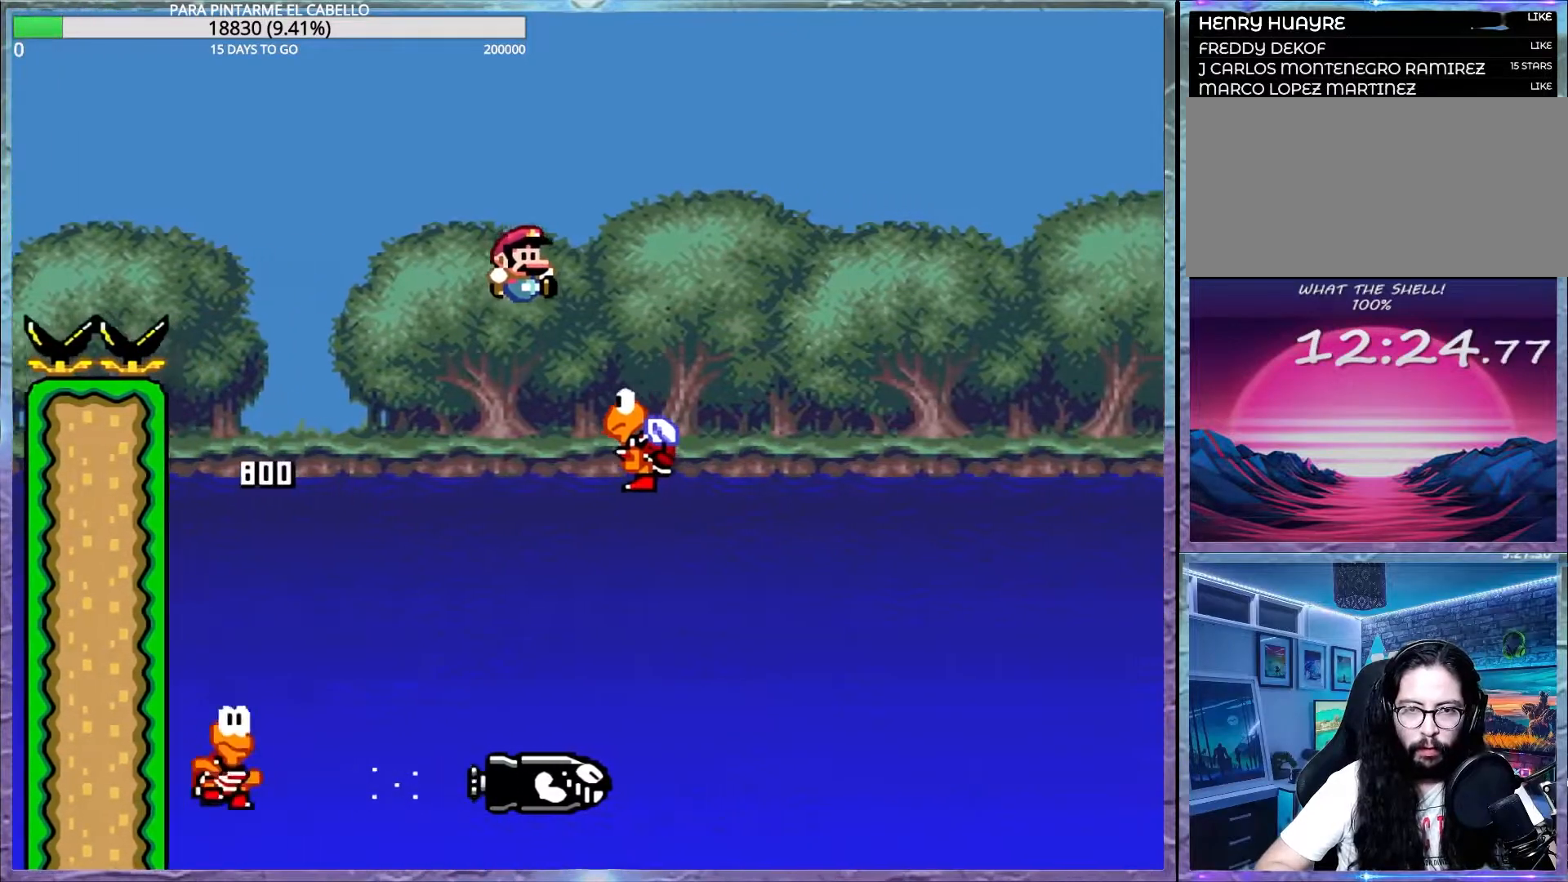
{"buttons": ["B", "Y"], "events": [[133, "B", "down"]]}
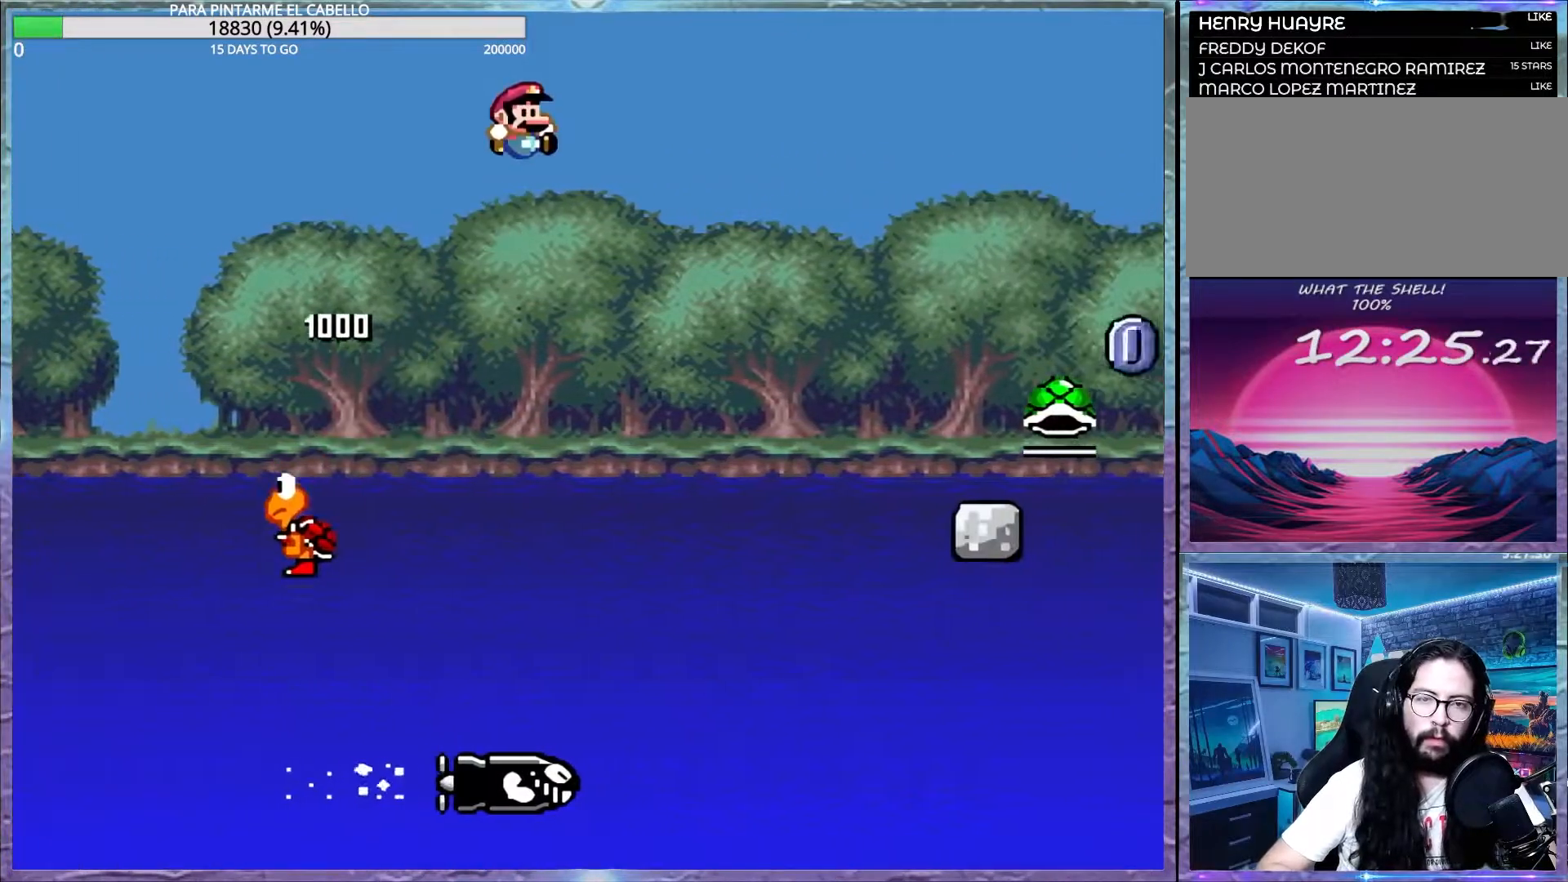
{"buttons": ["Y"], "events": [[300, "B", "up"]]}
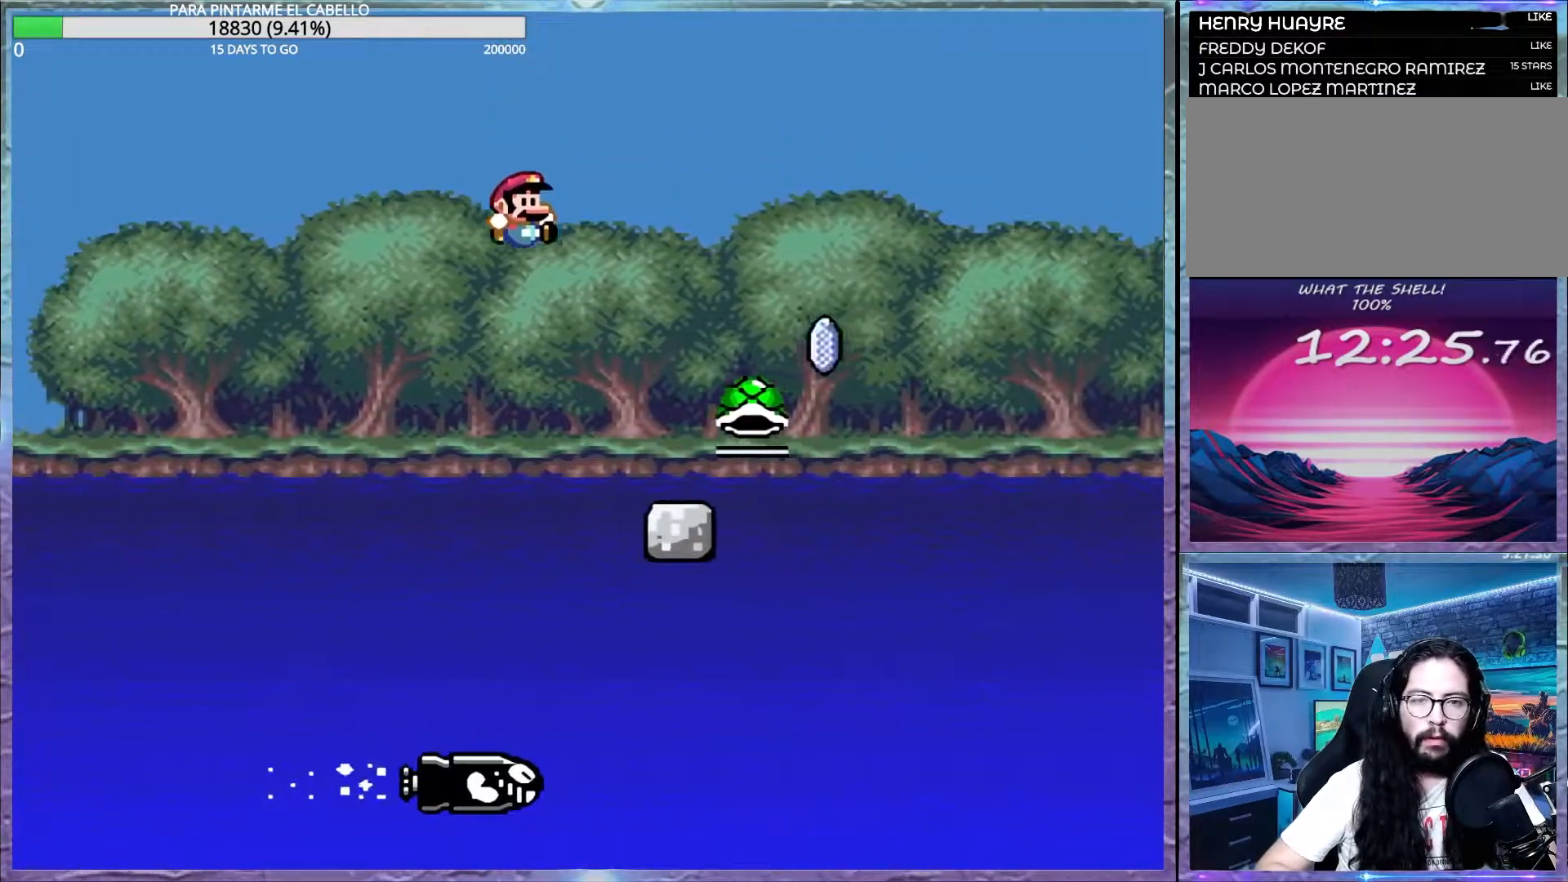
{"buttons": ["A", "X"], "events": [[233, "X", "down"], [233, "Y", "up"], [267, "A", "down"]]}
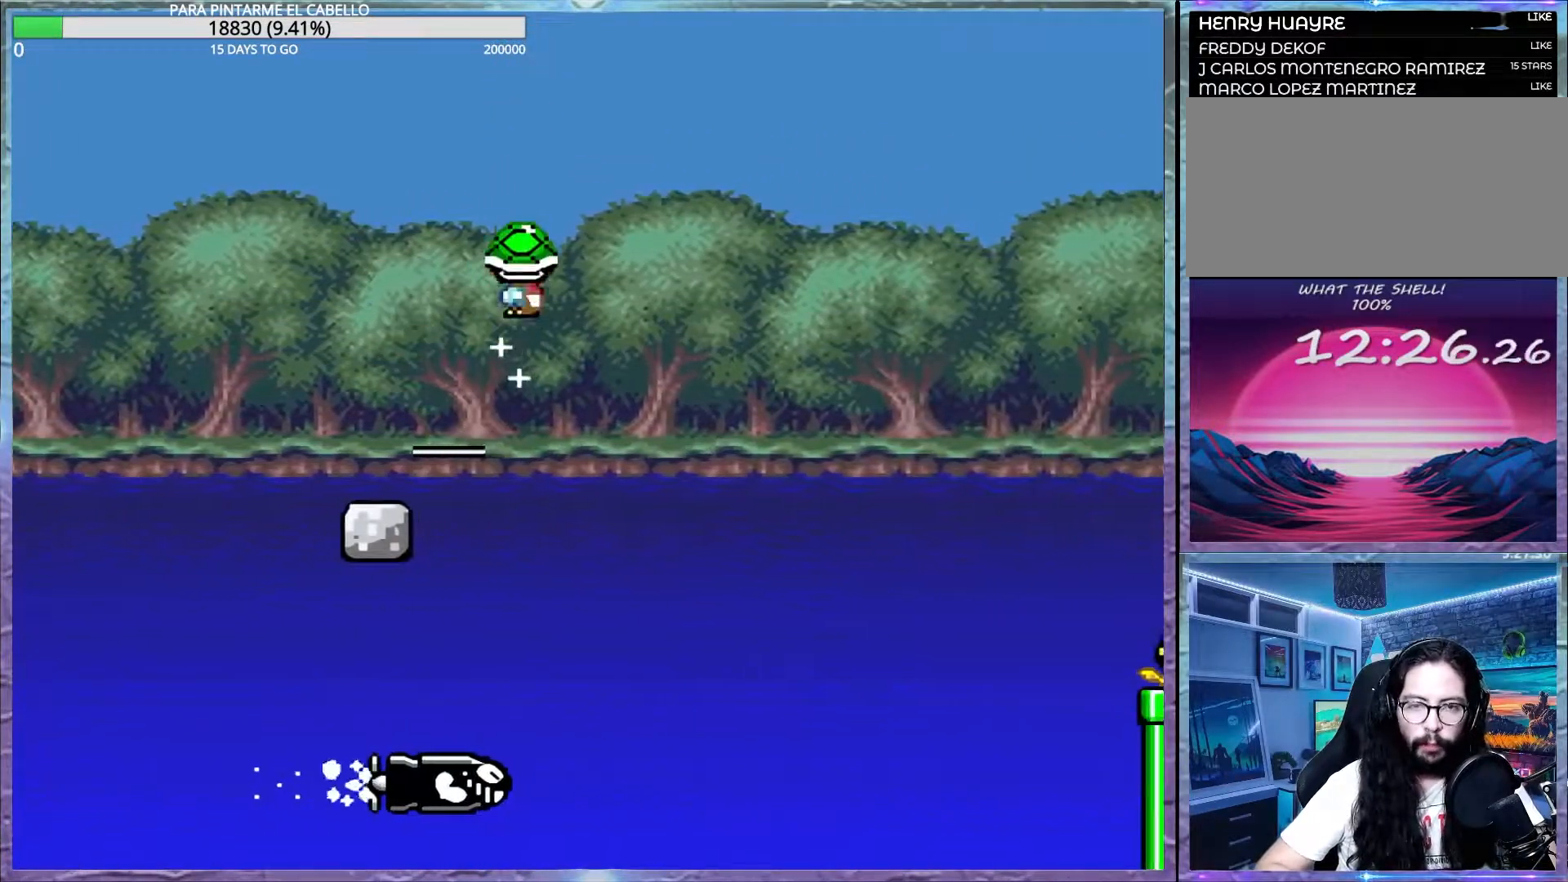
{"buttons": ["A", "X"], "events": [[183, "A", "up"], [400, "A", "down"]]}
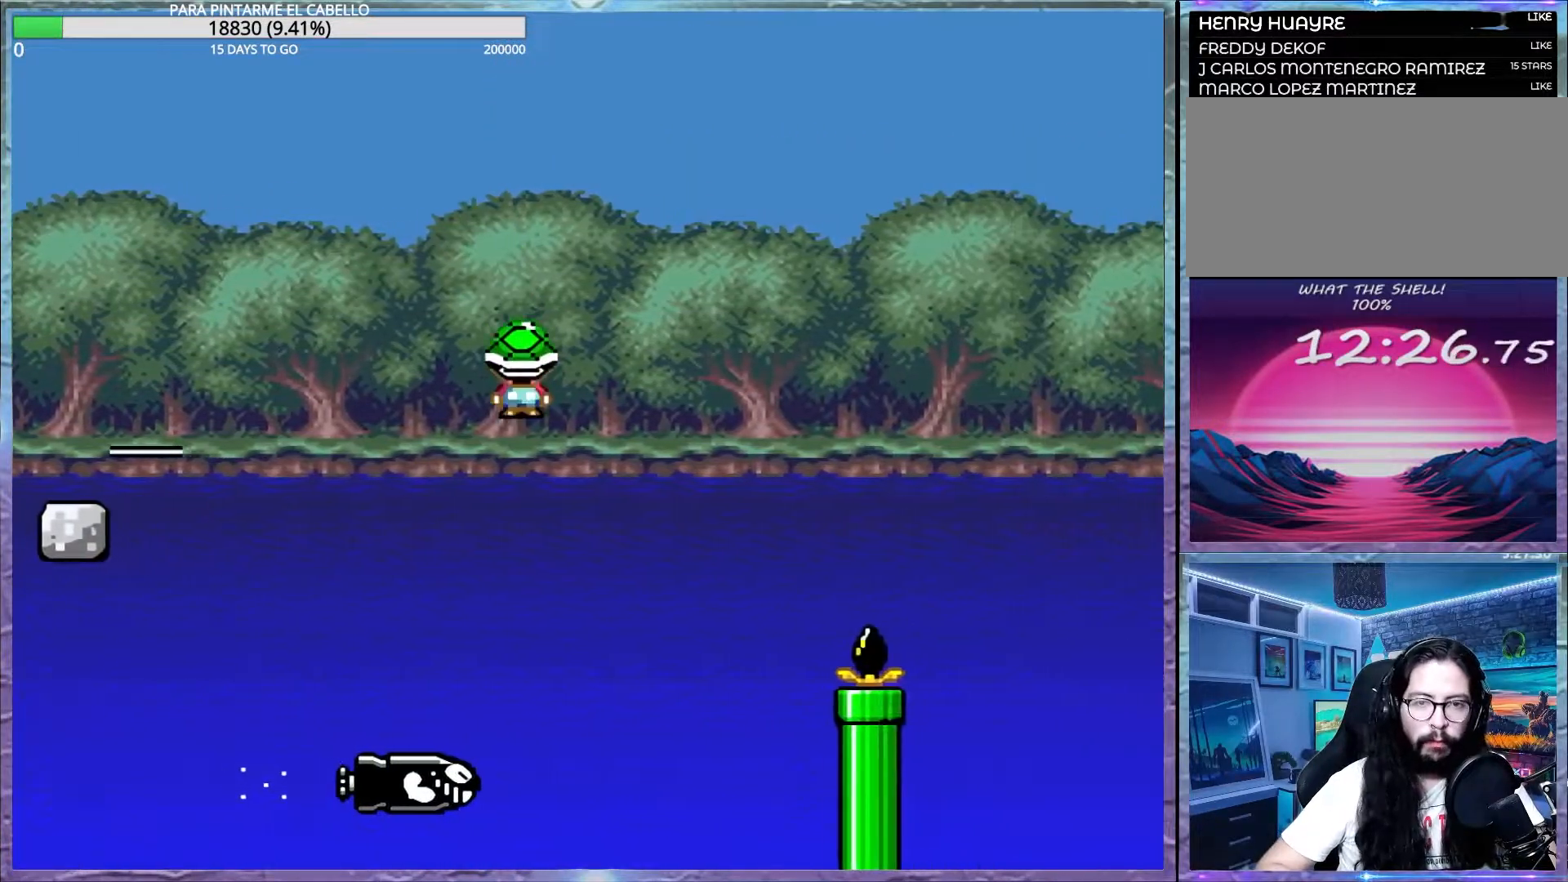
{"buttons": ["A", "X"], "events": [[17, "DPAD_LEFT", "down"], [17, "DPAD_UP", "down"], [150, "DPAD_UP", "up"], [167, "DPAD_LEFT", "up"]]}
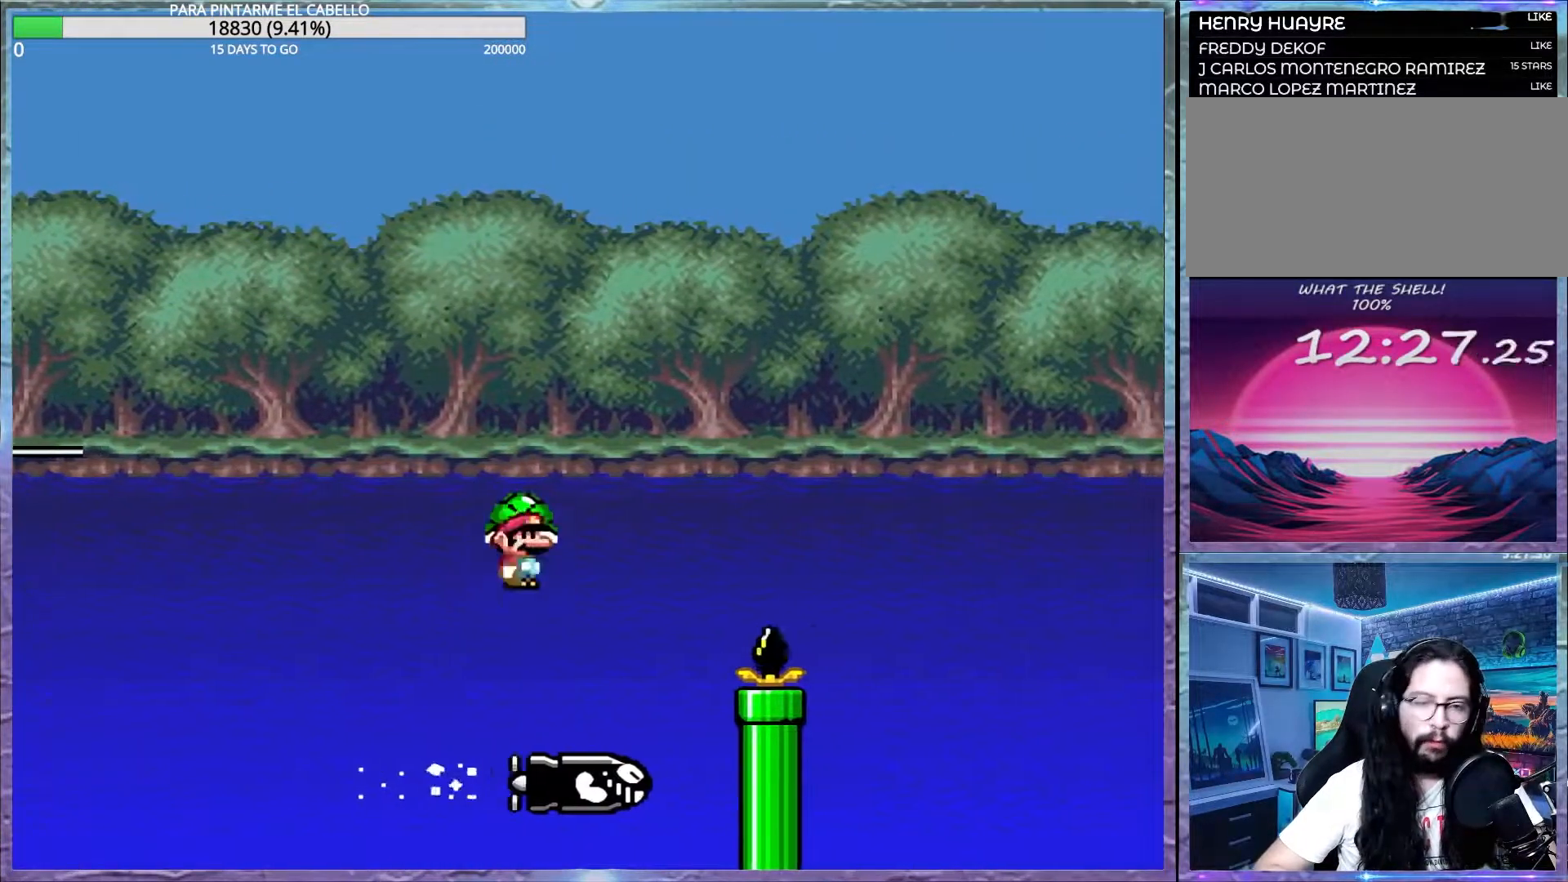
{"buttons": ["X"], "events": [[367, "A", "up"]]}
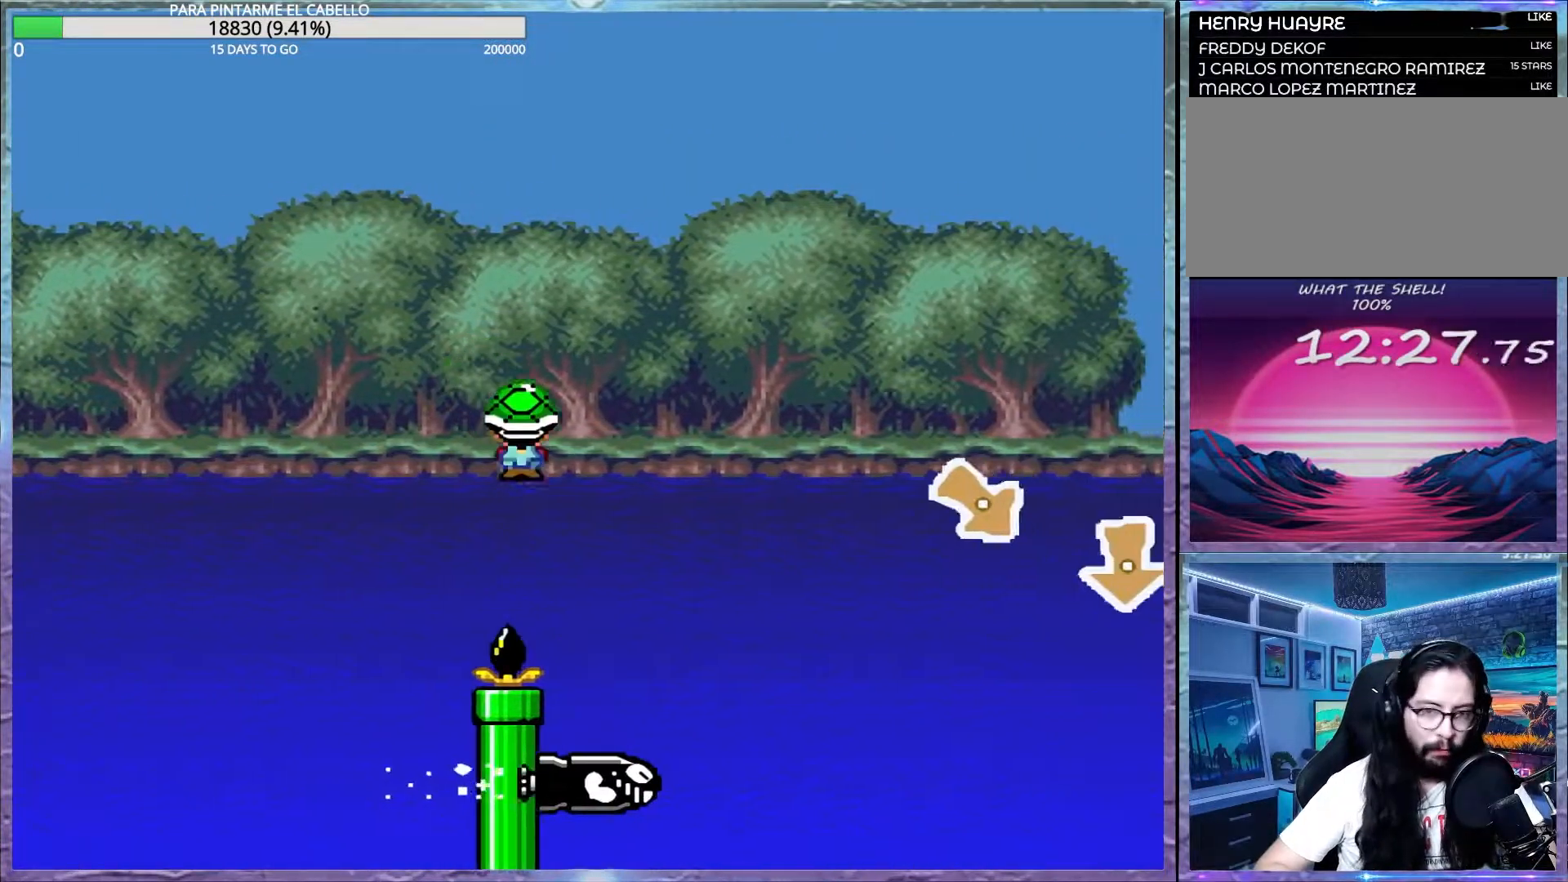
{"buttons": ["A", "X"], "events": [[33, "A", "down"]]}
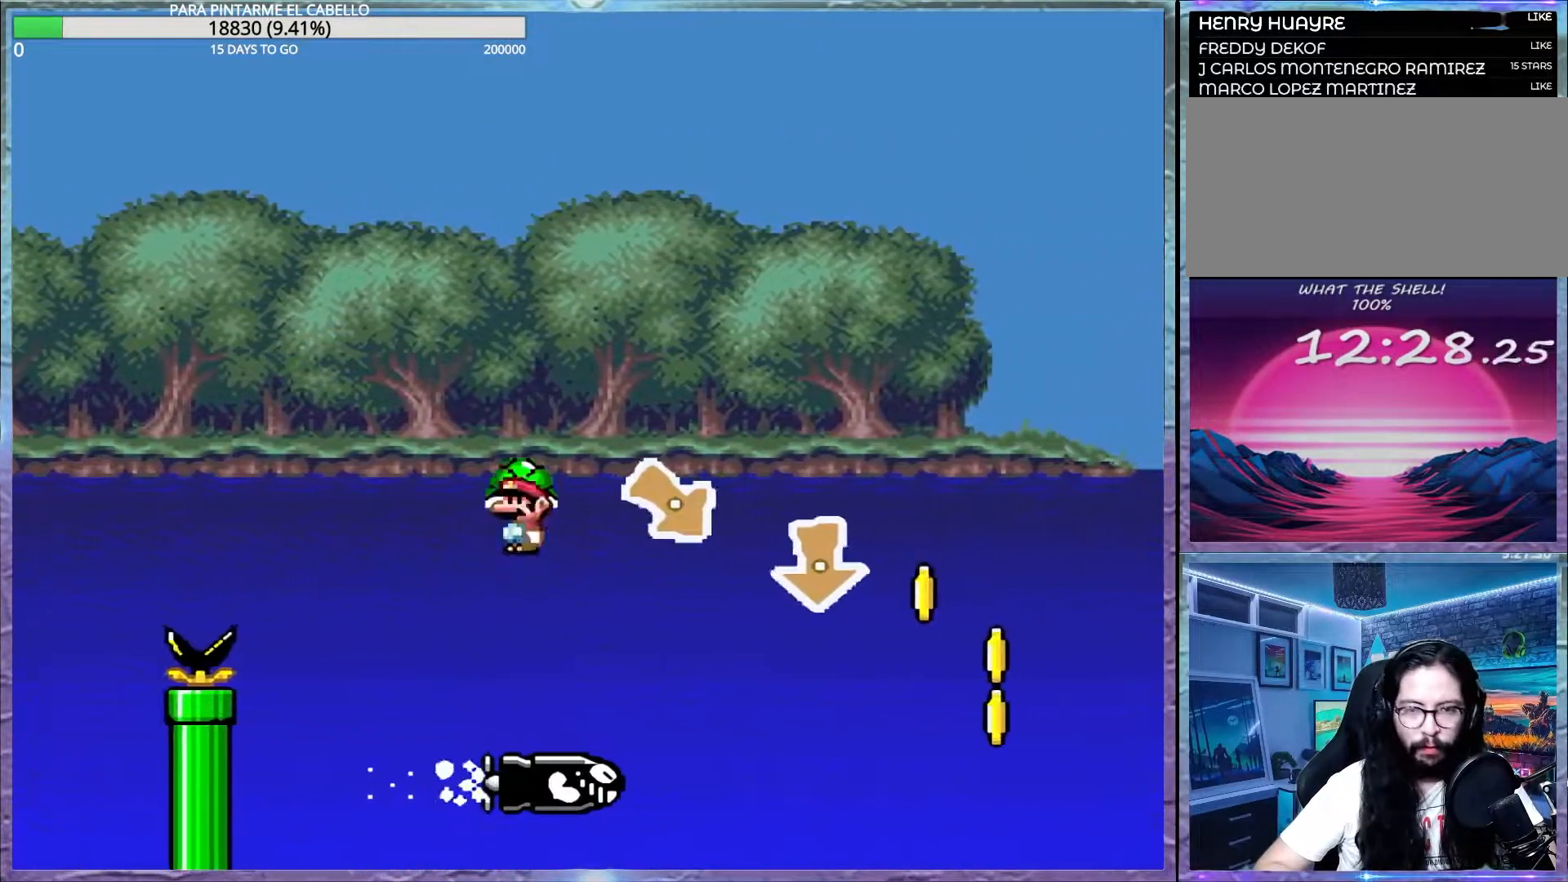
{"buttons": ["A", "X"], "events": [[33, "X", "up"], [100, "X", "down"], [433, "DPAD_UP", "down"], [450, "DPAD_UP", "up"]]}
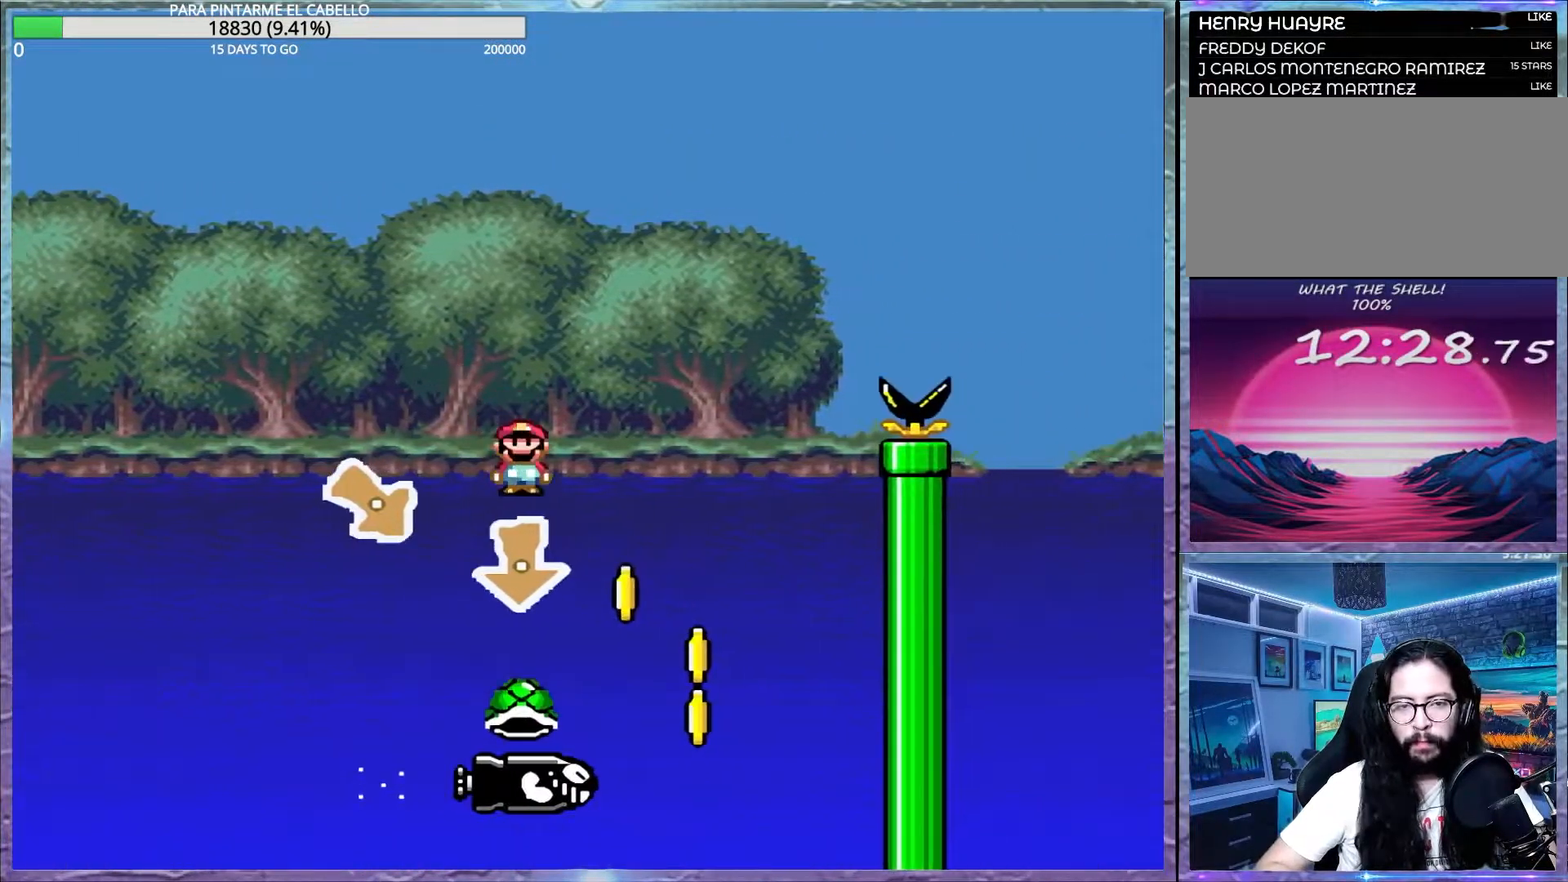
{"buttons": ["A", "X"], "events": [[383, "DPAD_LEFT", "down"], [433, "DPAD_LEFT", "up"]]}
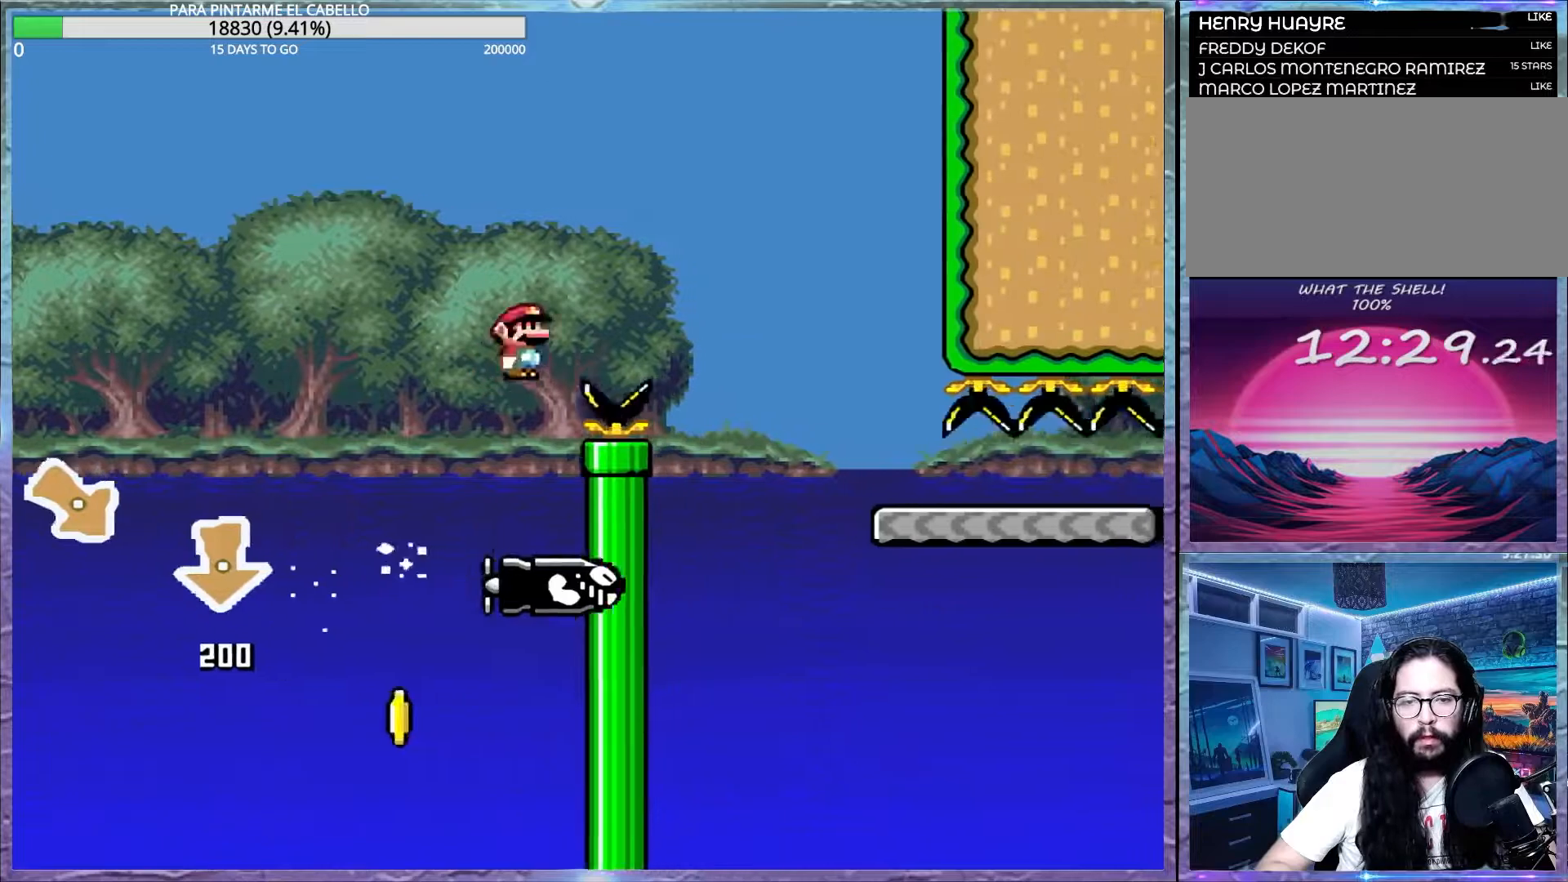
{"buttons": ["B", "Y"], "events": [[233, "B", "down"], [250, "A", "up"], [267, "Y", "down"], [283, "X", "up"]]}
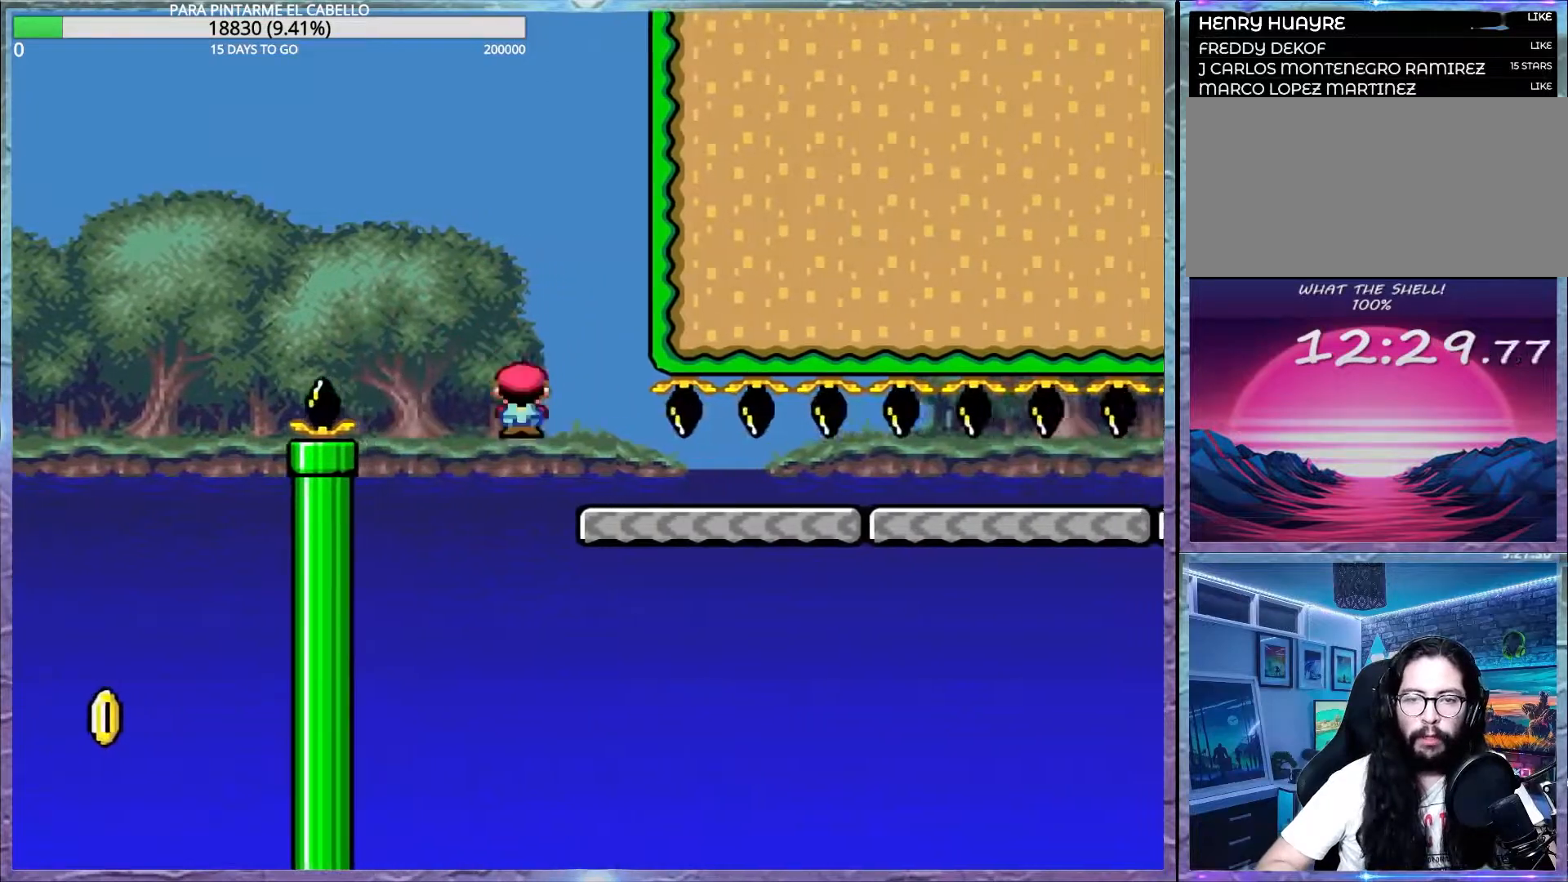
{"buttons": ["Y"], "events": [[33, "B", "up"]]}